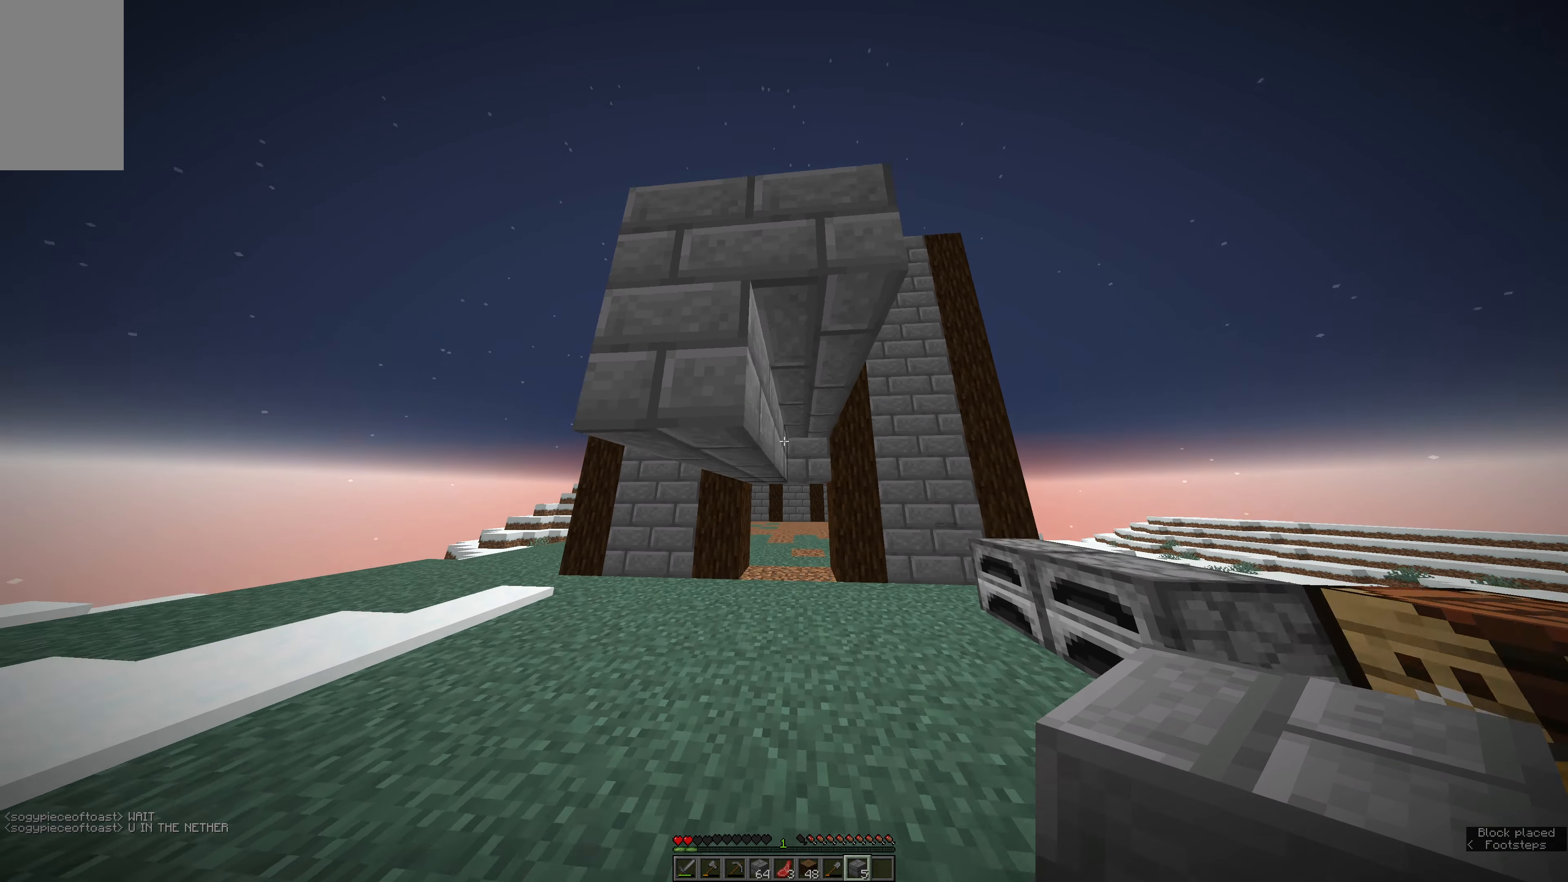
Gameplay with keyboard and mouse; each line is a JSON object with the keys and mouse buttons held at the frame after it. "events" lists presses ("down") and releases ("up") of "a", "e", "s", "space", "w", "mouse_left" and "mouse_right" between this image and that frame as [ms after this image, input, new state], when the widget could be followed in between. "mouse_left", "mouse_right" = the "left", "right" buttons of the "mouse" list. No other keys are recorded. Fast repeated clicks can show as one long hold. Mouse movement is not recorded.
{"keys": [], "mouse": [], "events": [[233, "w", "up"]]}
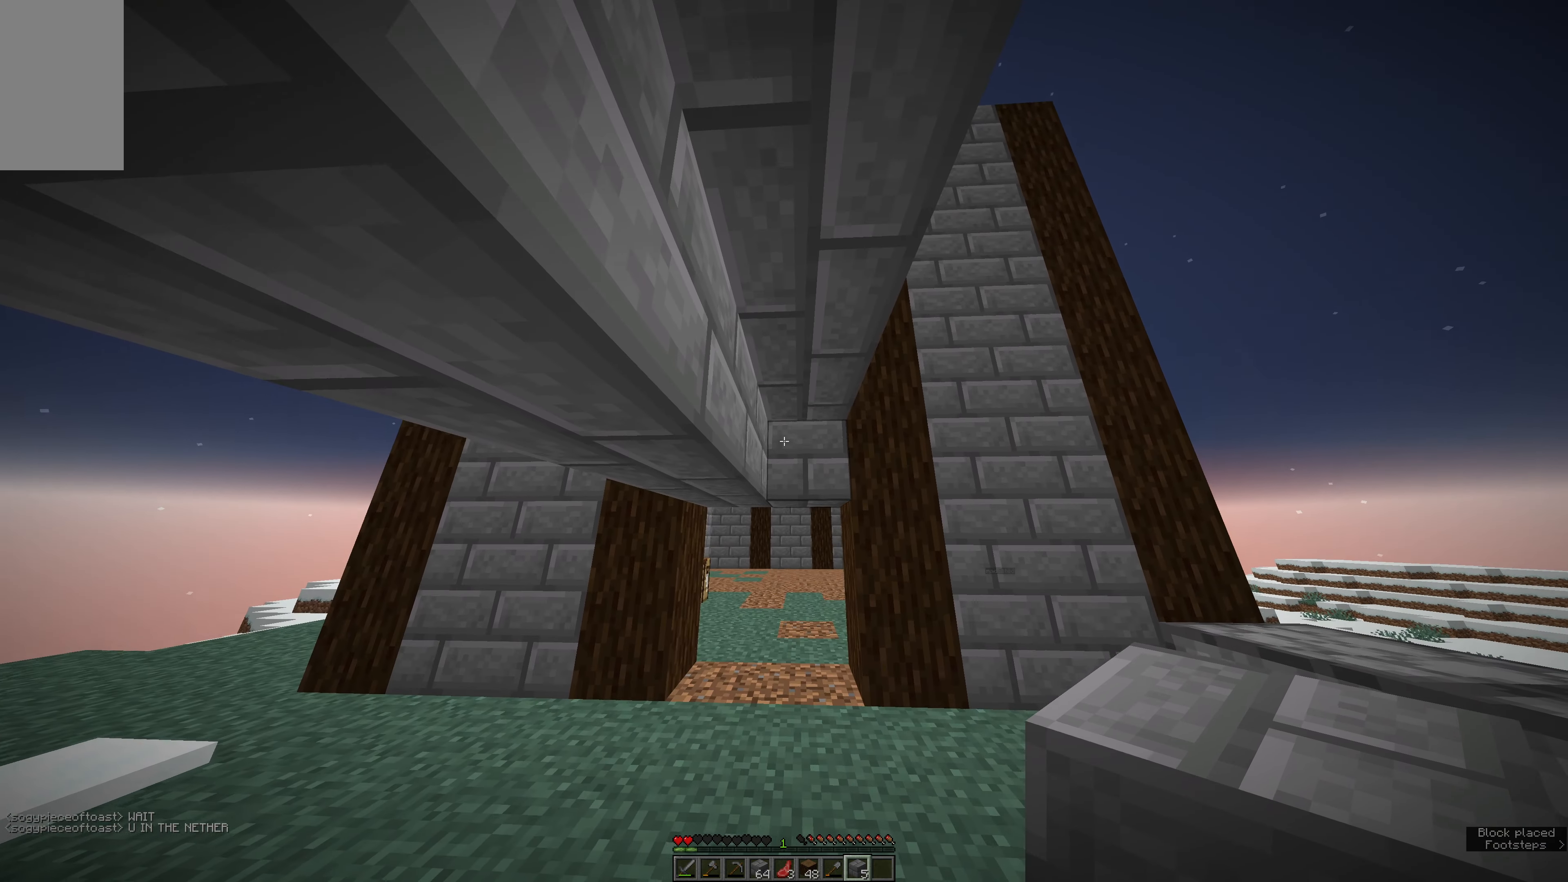
{"keys": ["s"], "mouse": [], "events": [[66, "mouse_right", "down"], [66, "s", "down"], [116, "mouse_right", "up"], [350, "mouse_right", "down"], [466, "mouse_right", "up"]]}
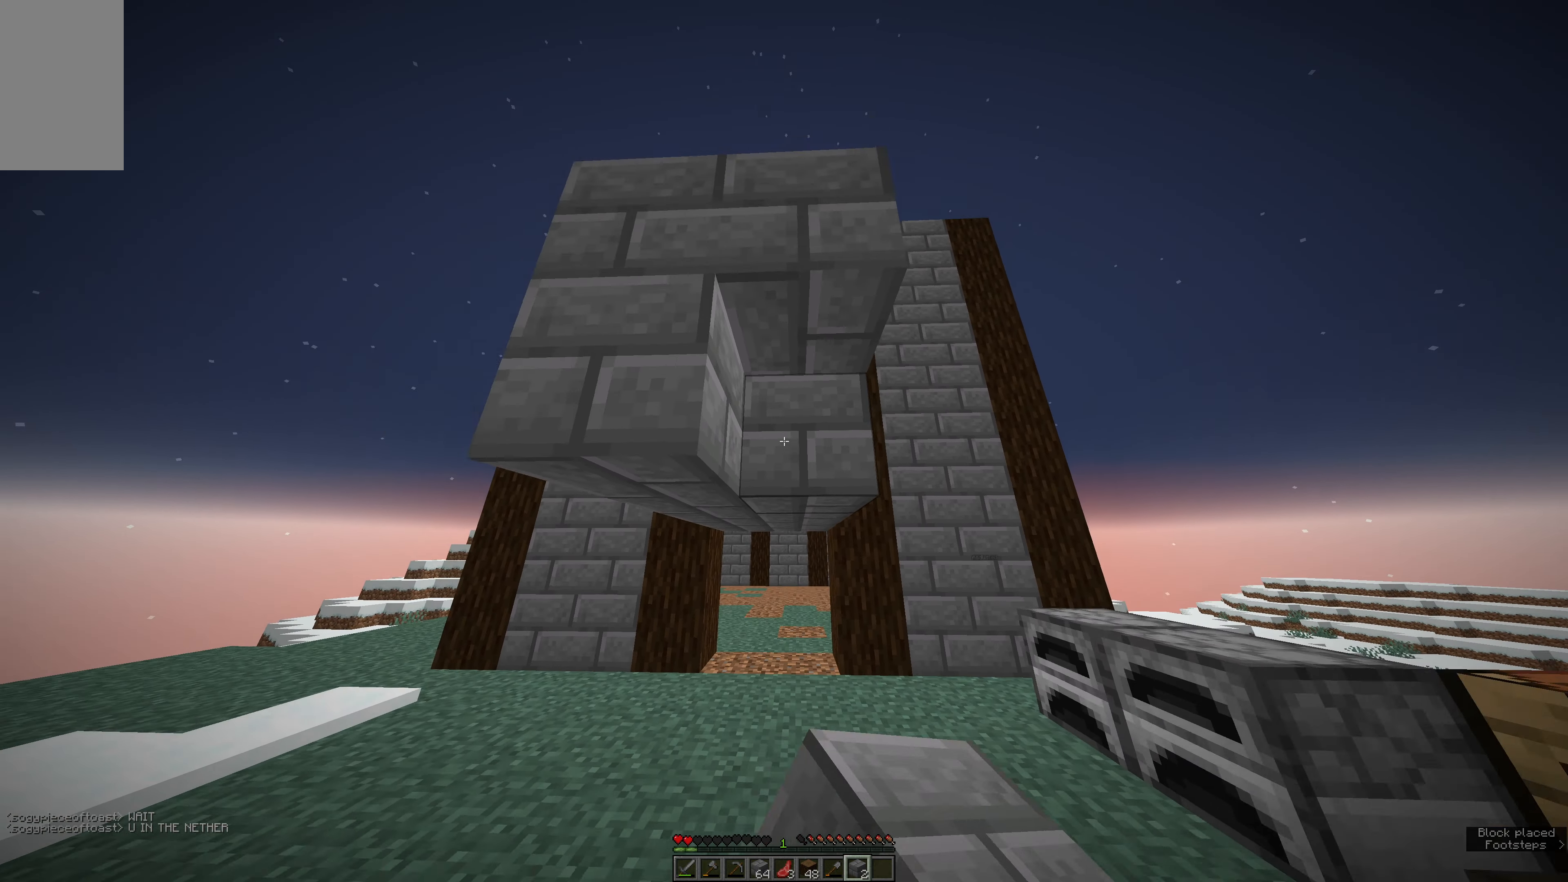
{"keys": ["a"], "mouse": [], "events": [[83, "mouse_right", "down"], [133, "mouse_right", "up"], [183, "a", "down"], [416, "s", "up"]]}
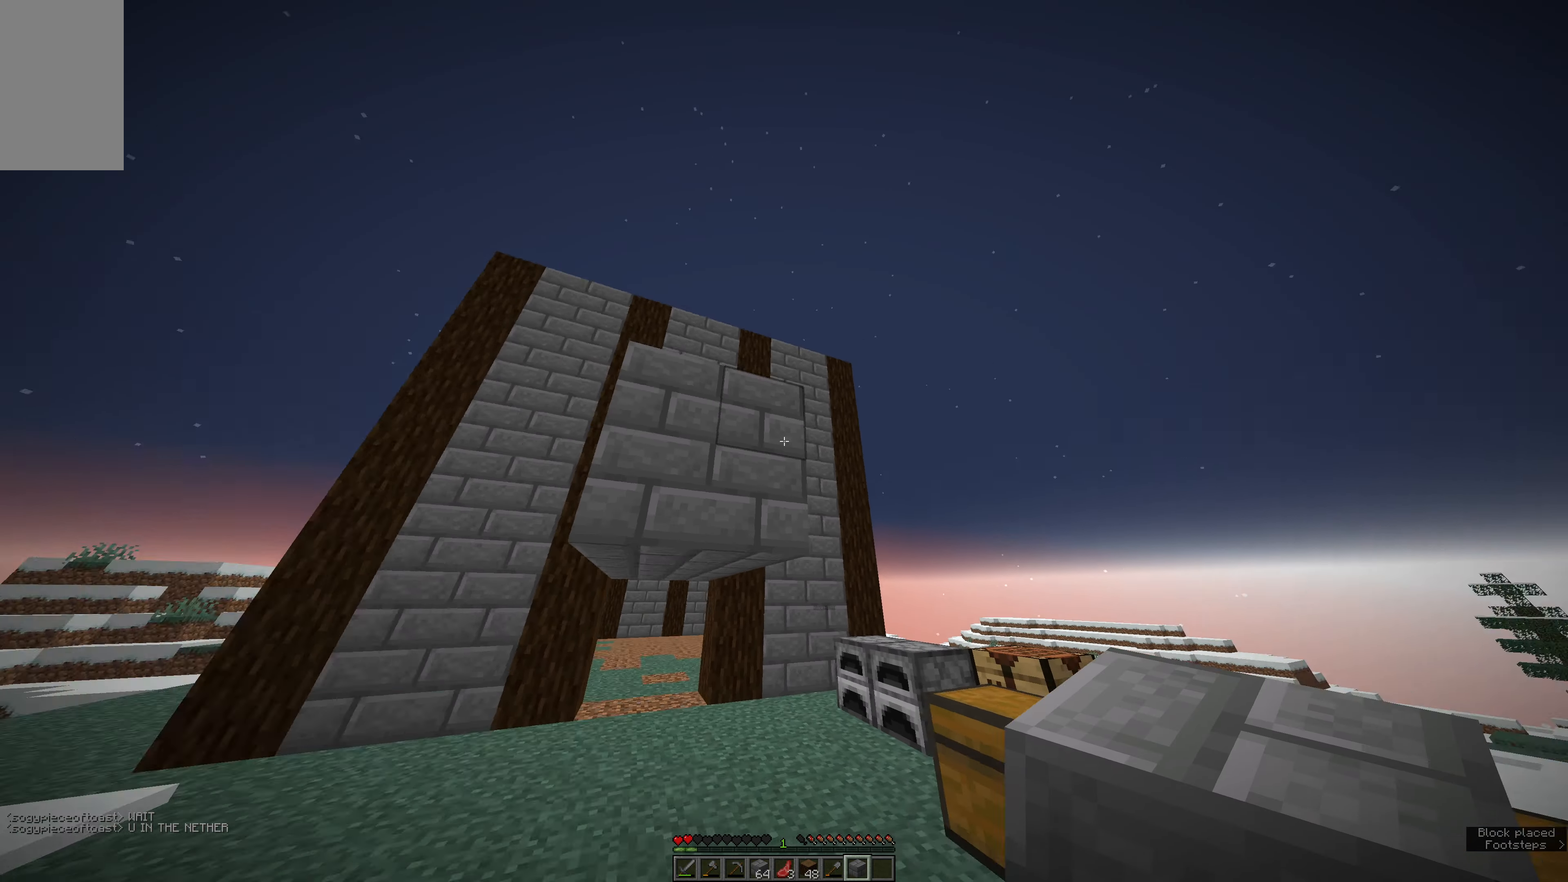
{"keys": ["a"], "mouse": [], "events": [[366, "s", "down"], [483, "s", "up"]]}
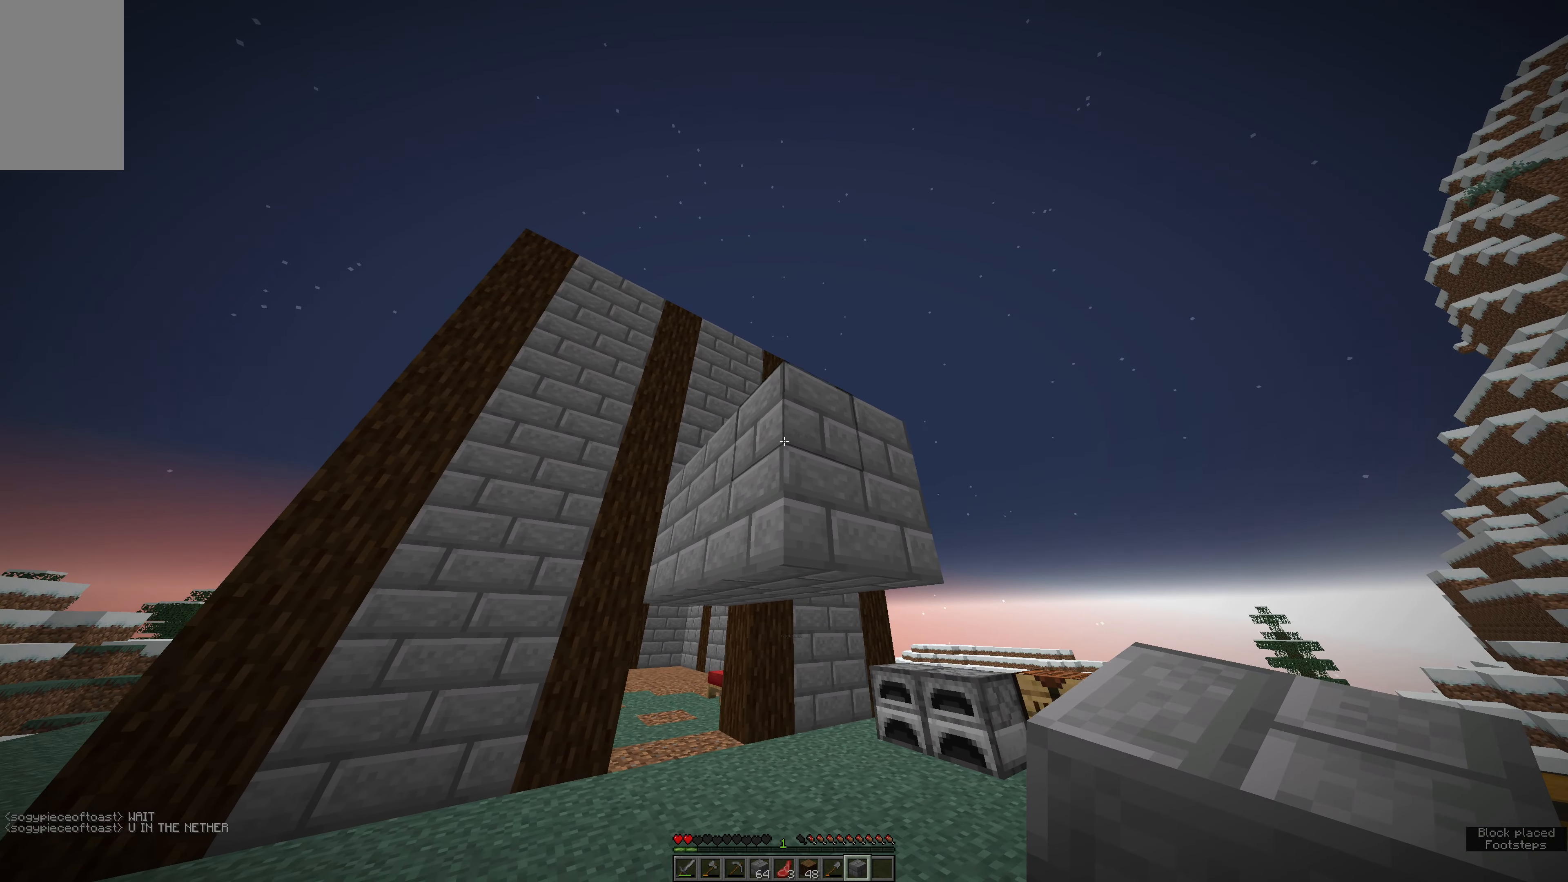
{"keys": ["a", "s"], "mouse": [], "events": [[450, "s", "down"]]}
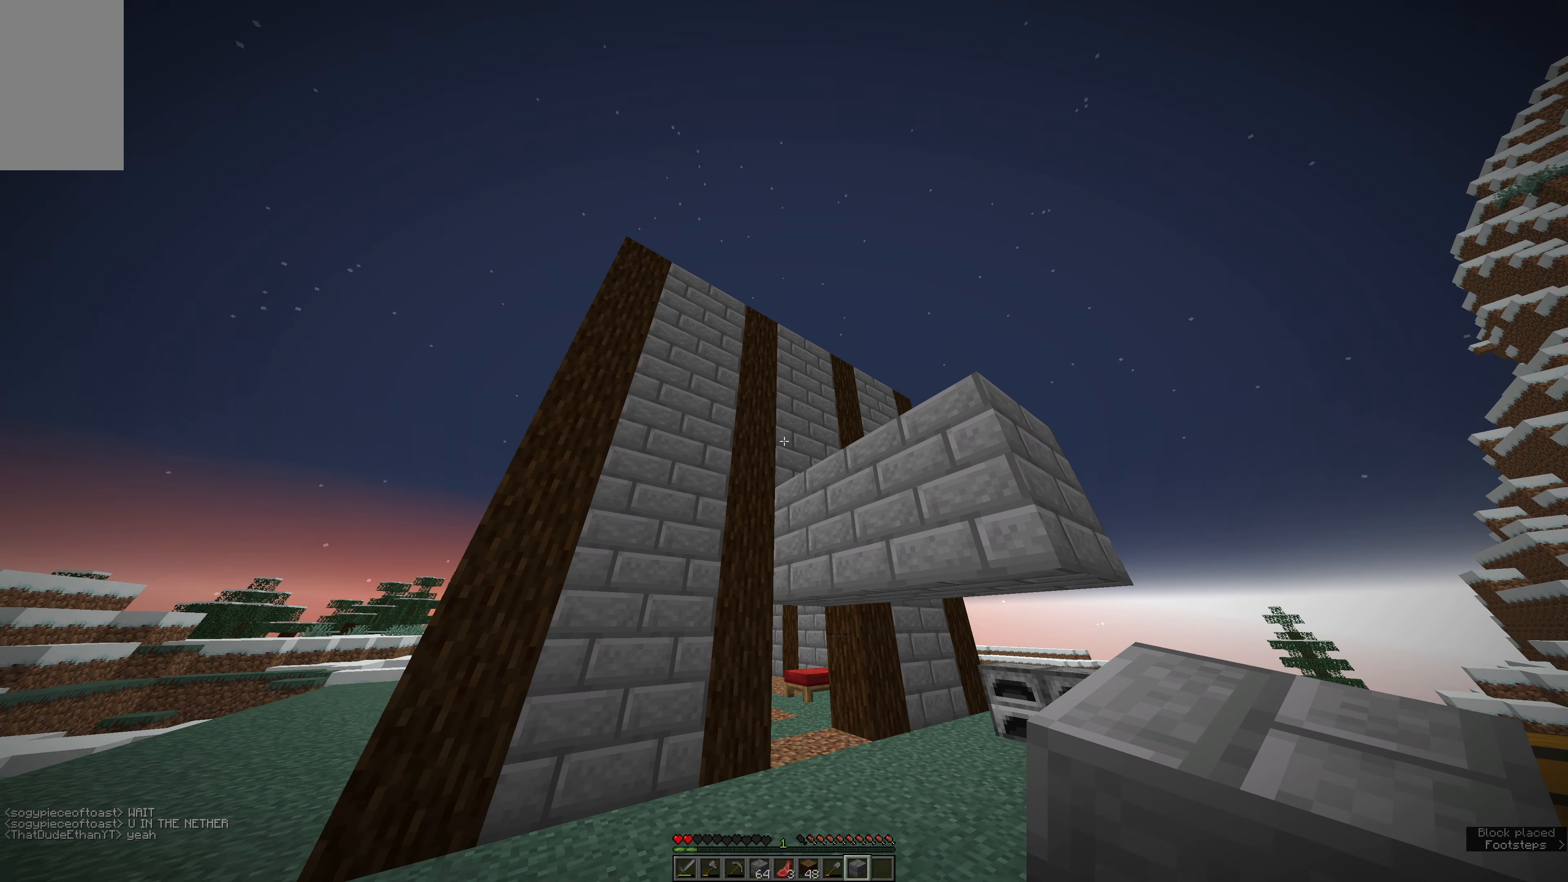
{"keys": ["e"], "mouse": [], "events": [[66, "a", "up"], [250, "s", "up"], [416, "e", "down"]]}
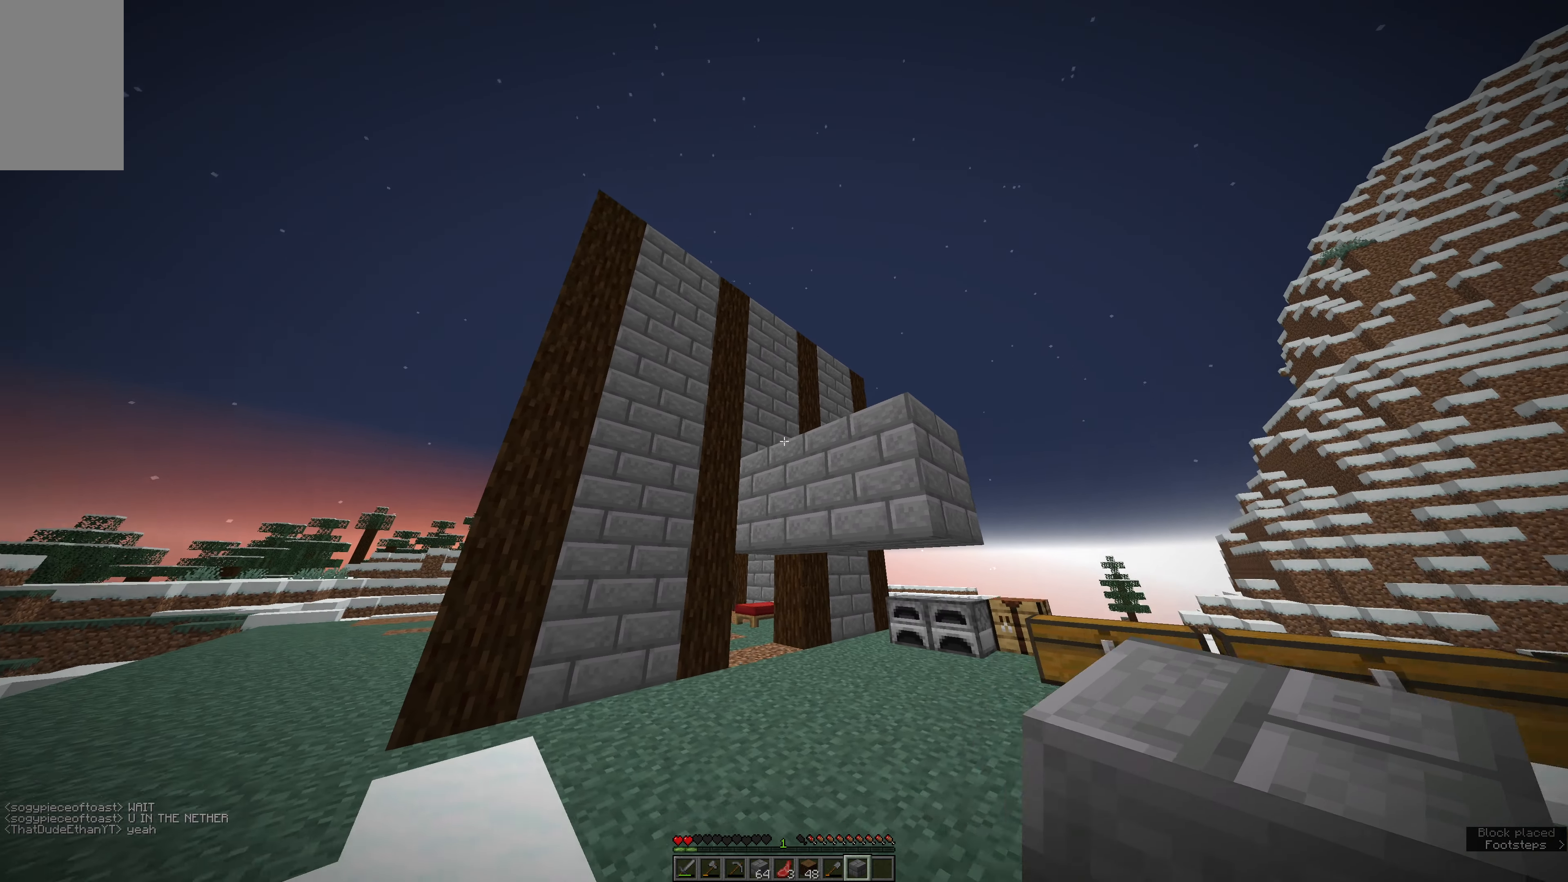
{"keys": ["e"], "mouse": [], "events": [[100, "w", "down"], [500, "w", "up"]]}
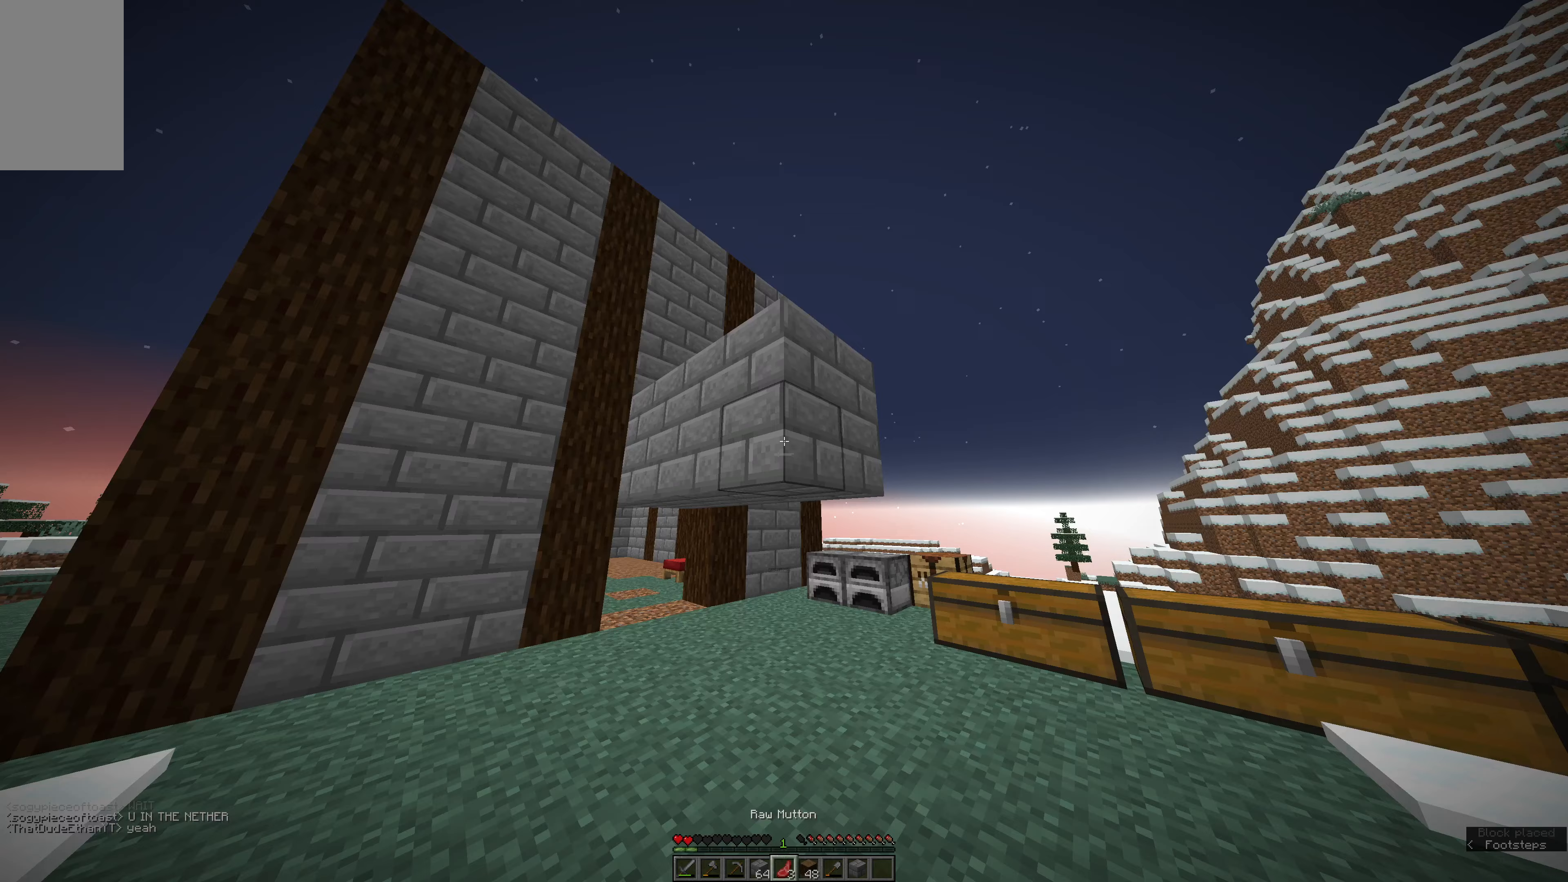
{"keys": [], "mouse": [], "events": [[67, "e", "up"]]}
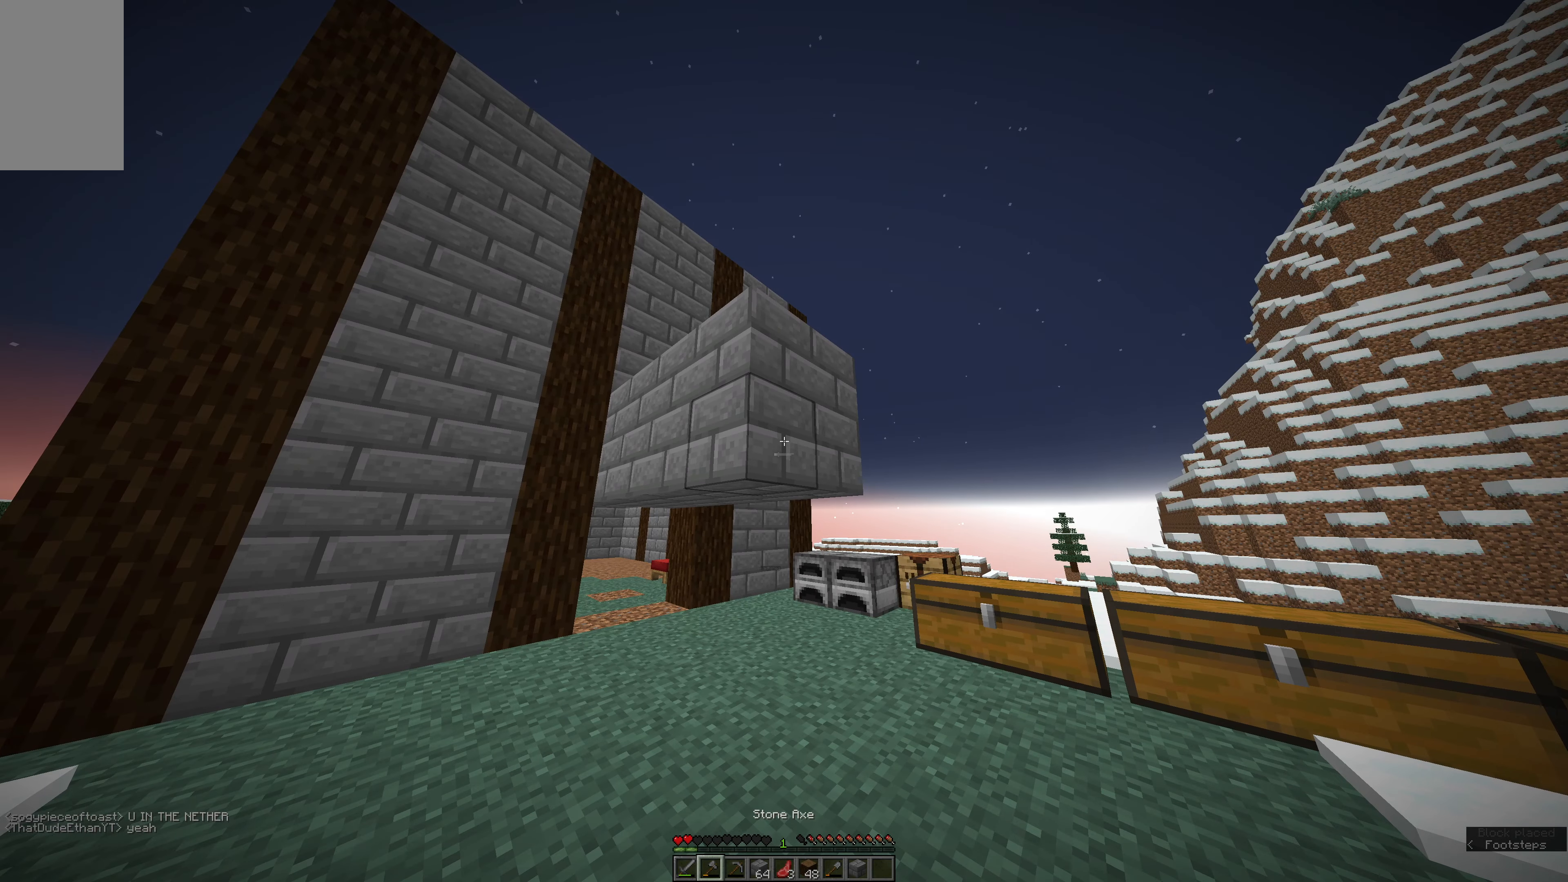
{"keys": [], "mouse": ["left"], "events": [[300, "mouse_left", "down"]]}
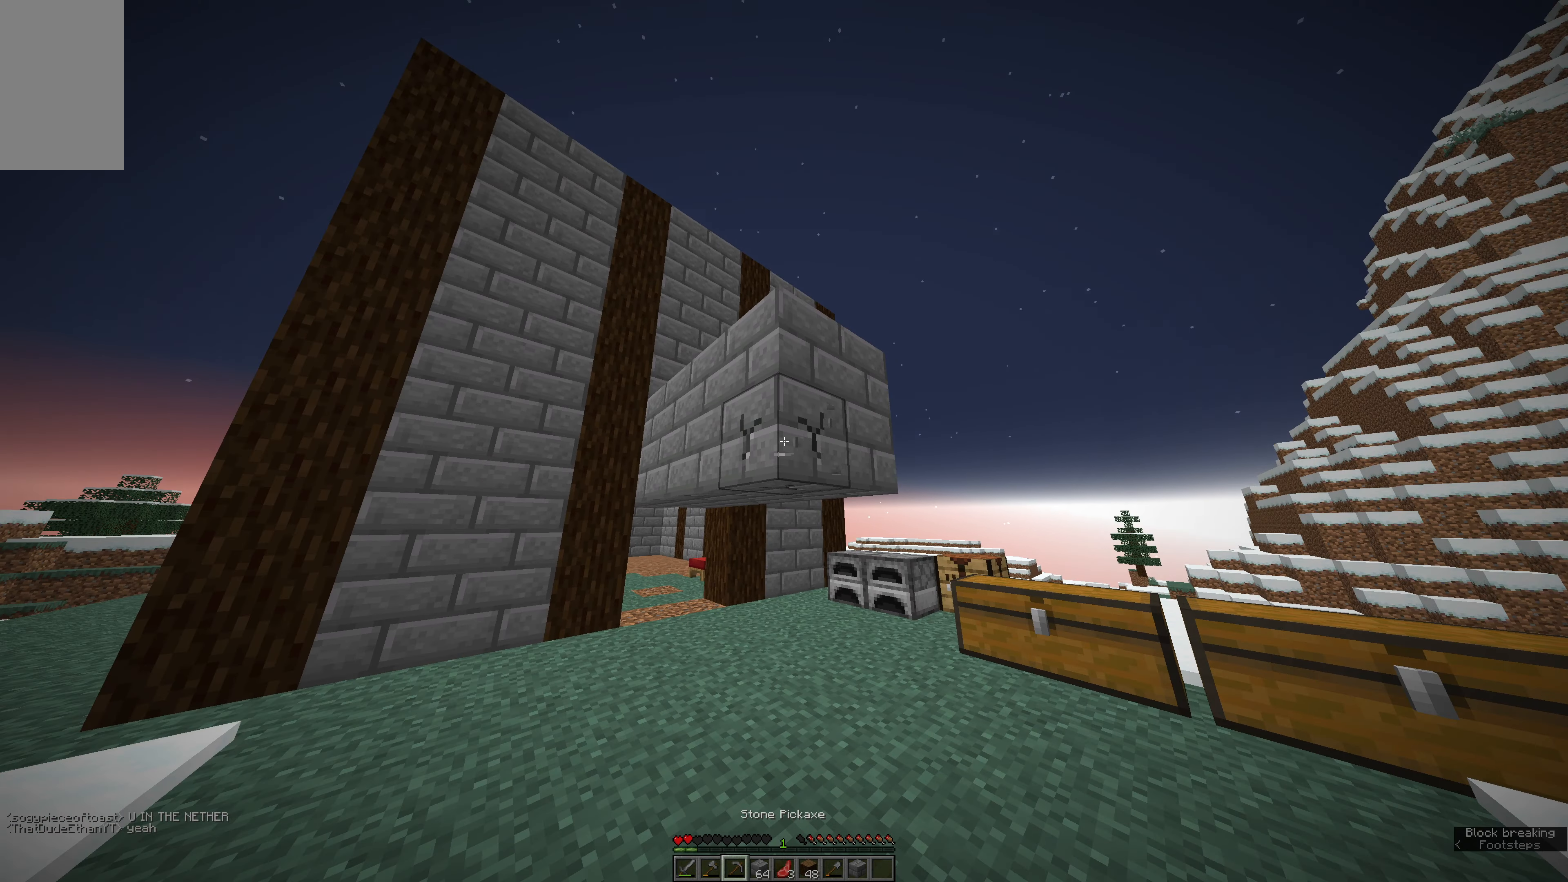
{"keys": [], "mouse": ["left"], "events": []}
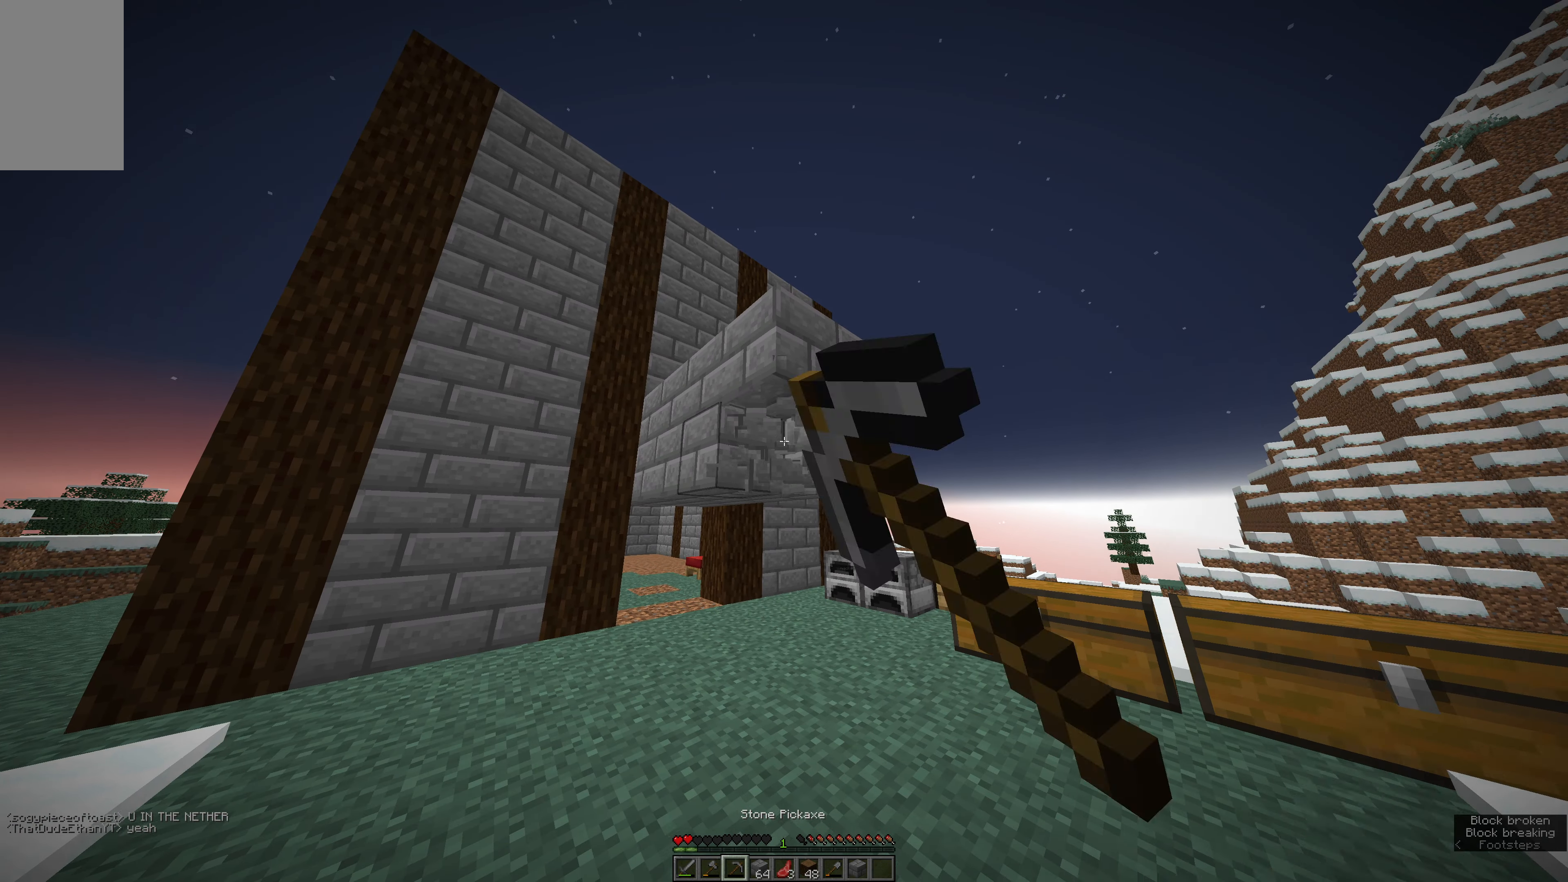
{"keys": [], "mouse": ["left"], "events": []}
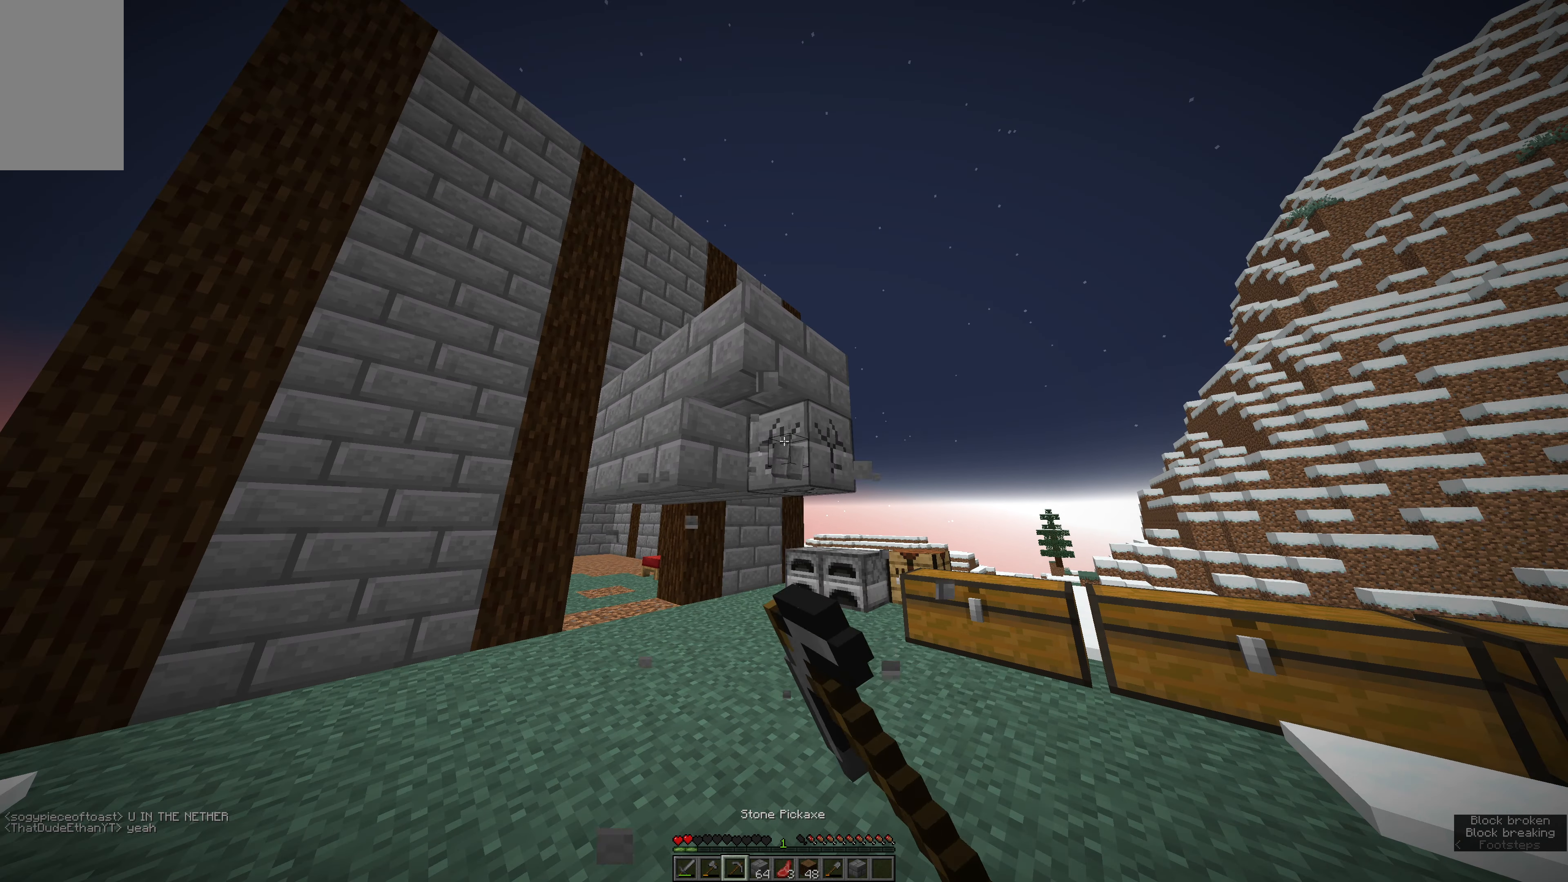
{"keys": ["a", "w"], "mouse": ["left"], "events": [[167, "w", "down"], [400, "a", "down"]]}
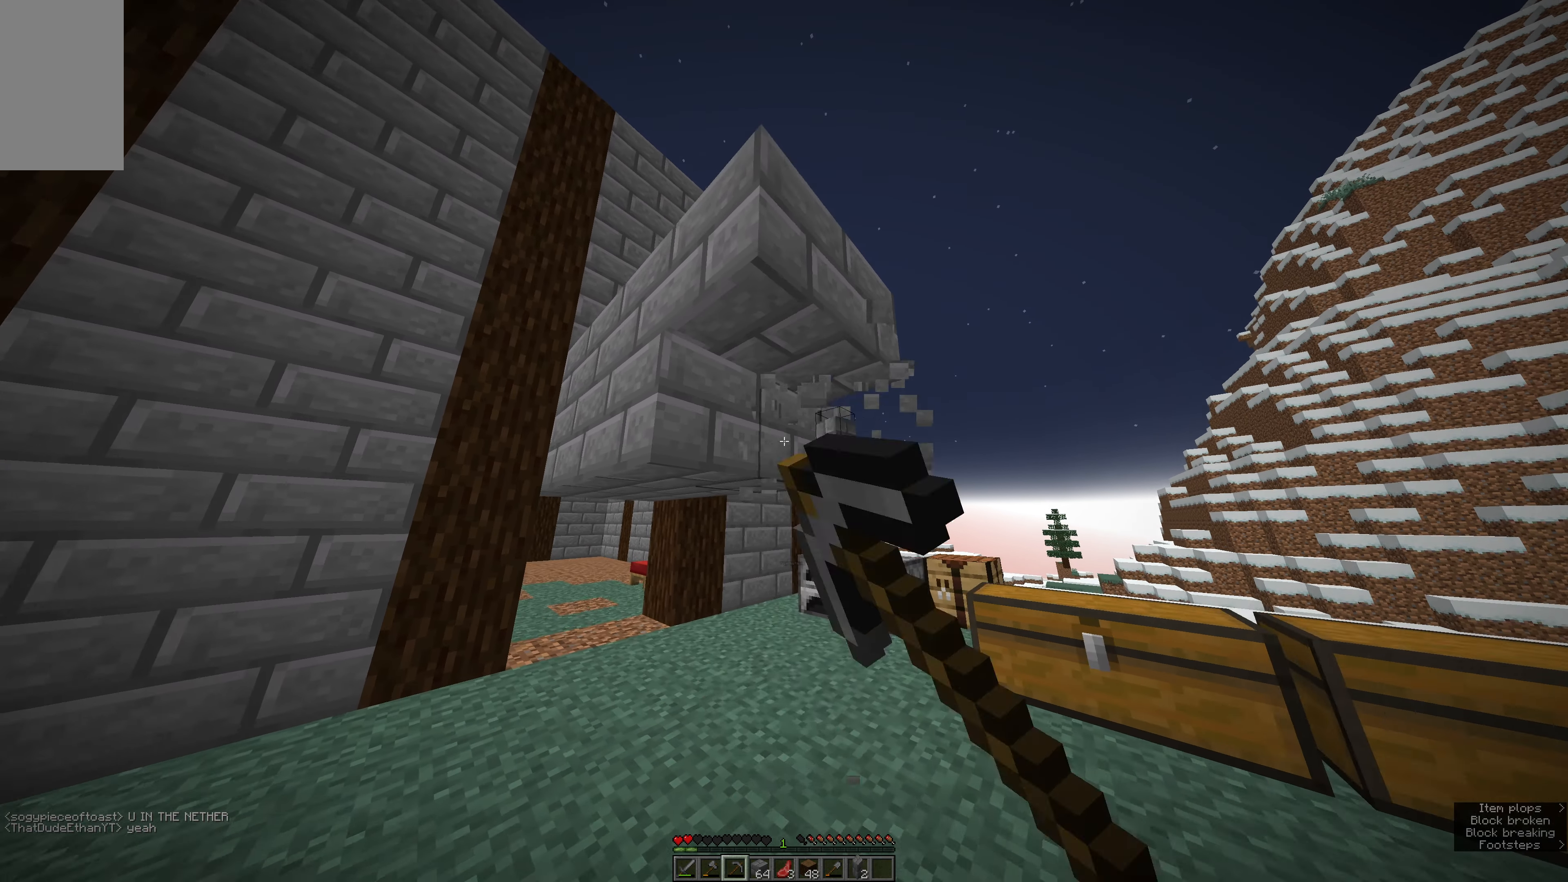
{"keys": ["e", "w"], "mouse": ["left"], "events": [[117, "w", "up"], [283, "a", "up"], [400, "e", "down"], [450, "w", "down"]]}
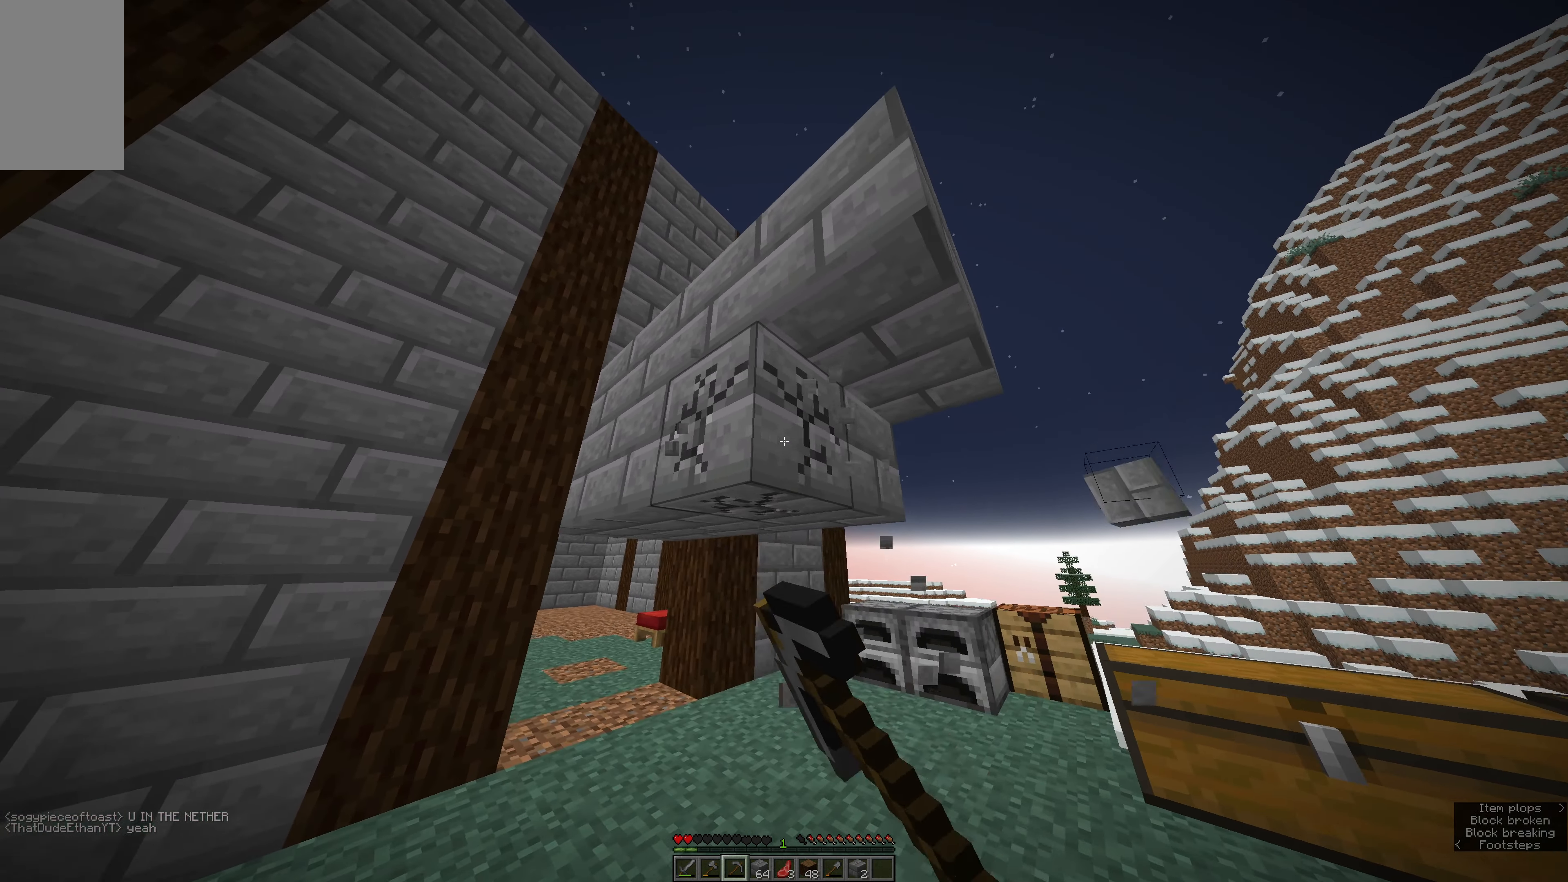
{"keys": ["e", "w"], "mouse": ["left"], "events": []}
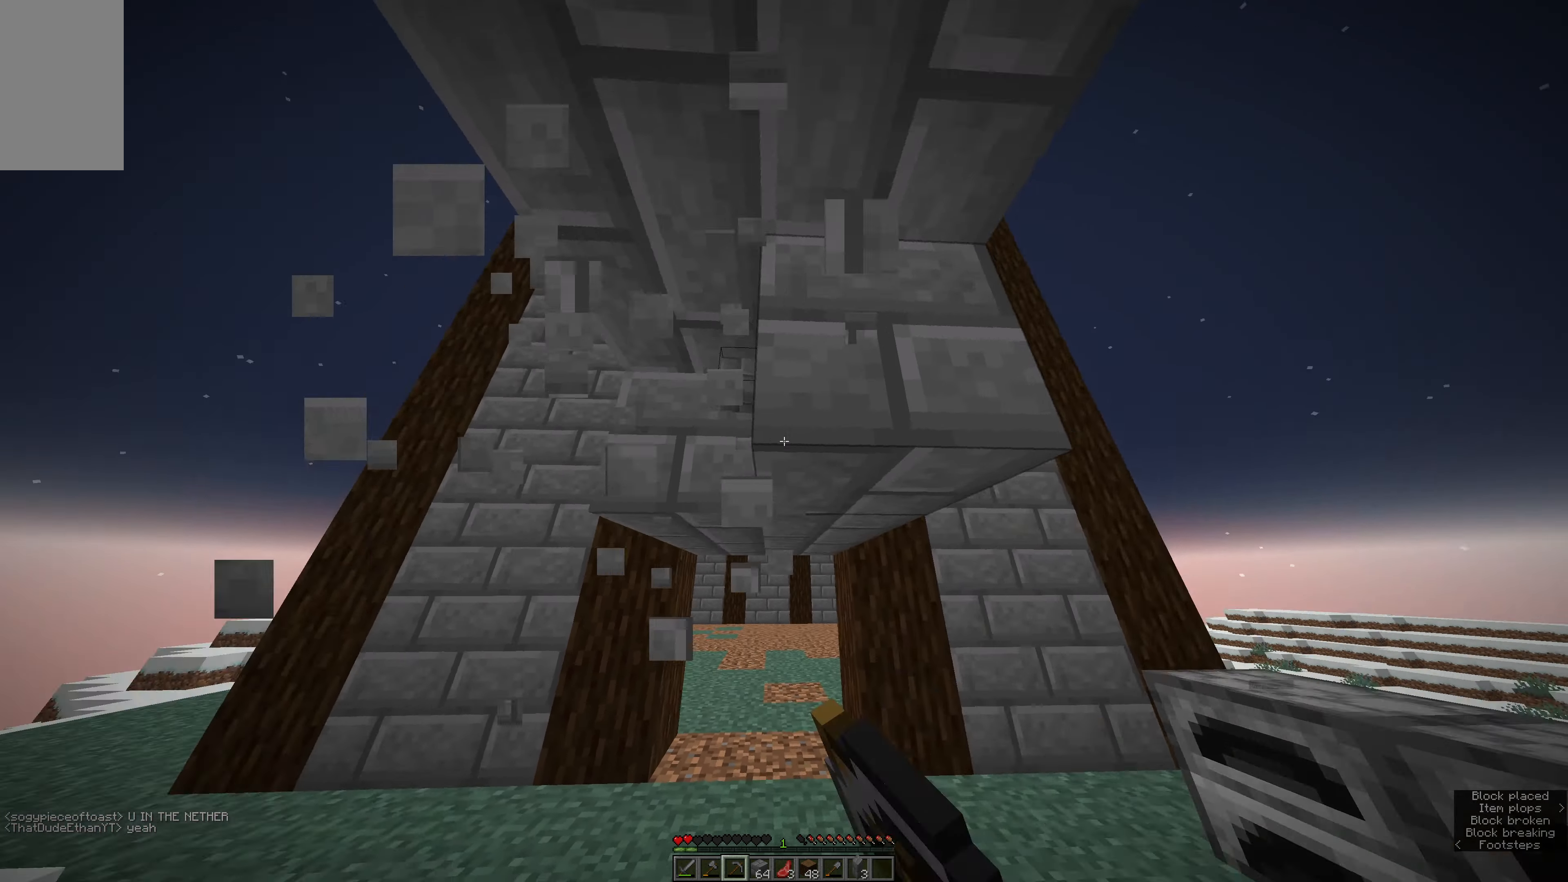
{"keys": ["a"], "mouse": ["left"], "events": [[300, "w", "up"], [400, "e", "up"], [450, "a", "down"]]}
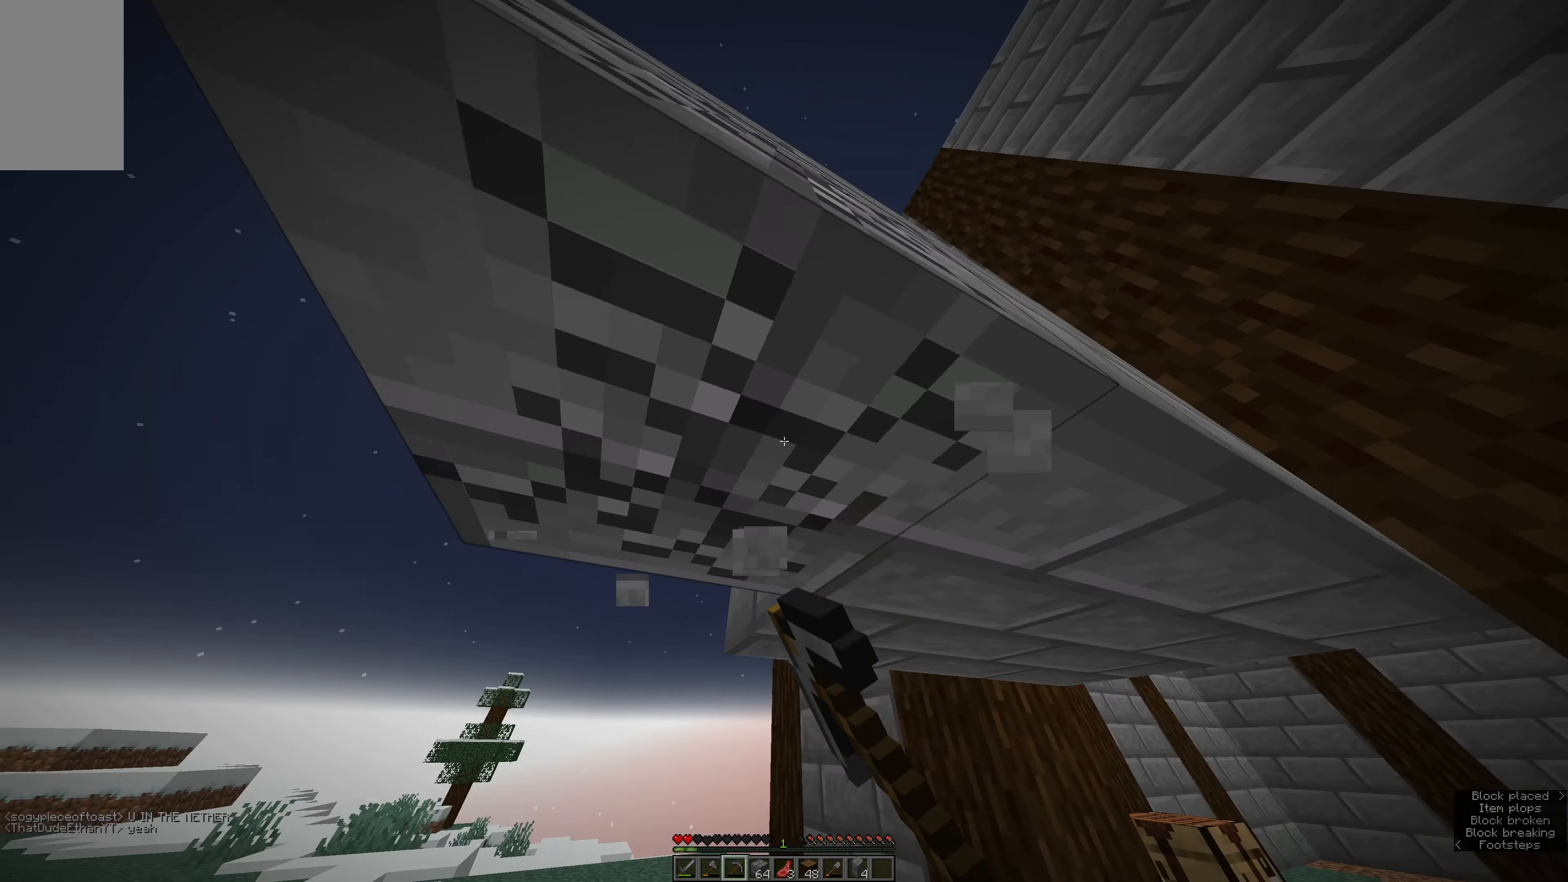
{"keys": ["a"], "mouse": ["left"], "events": [[67, "w", "down"], [350, "w", "up"]]}
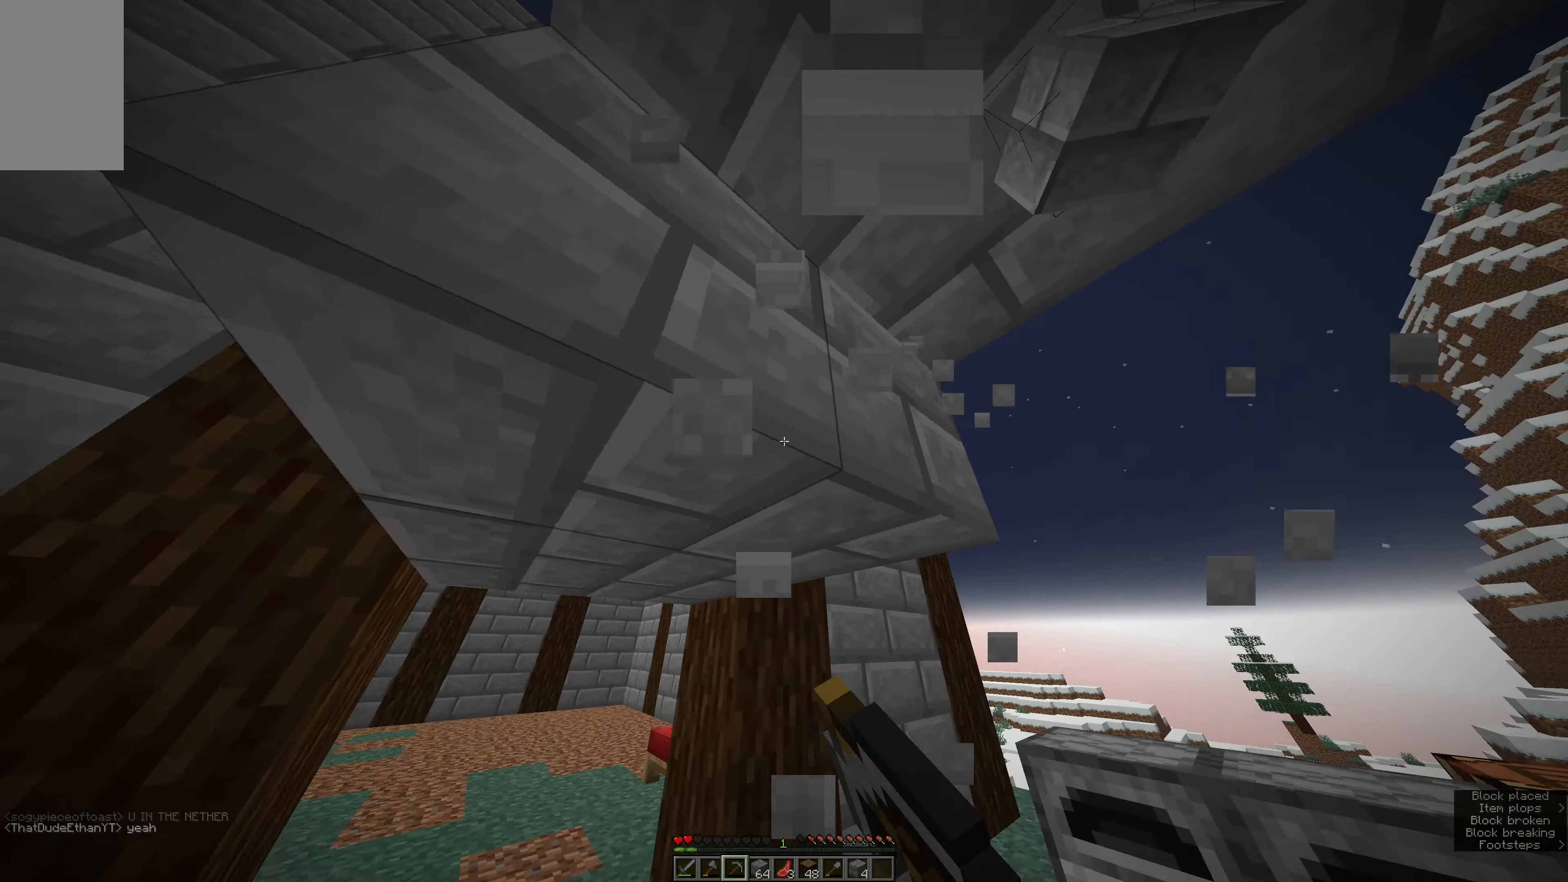
{"keys": ["e"], "mouse": ["left"], "events": [[300, "a", "up"], [350, "e", "down"]]}
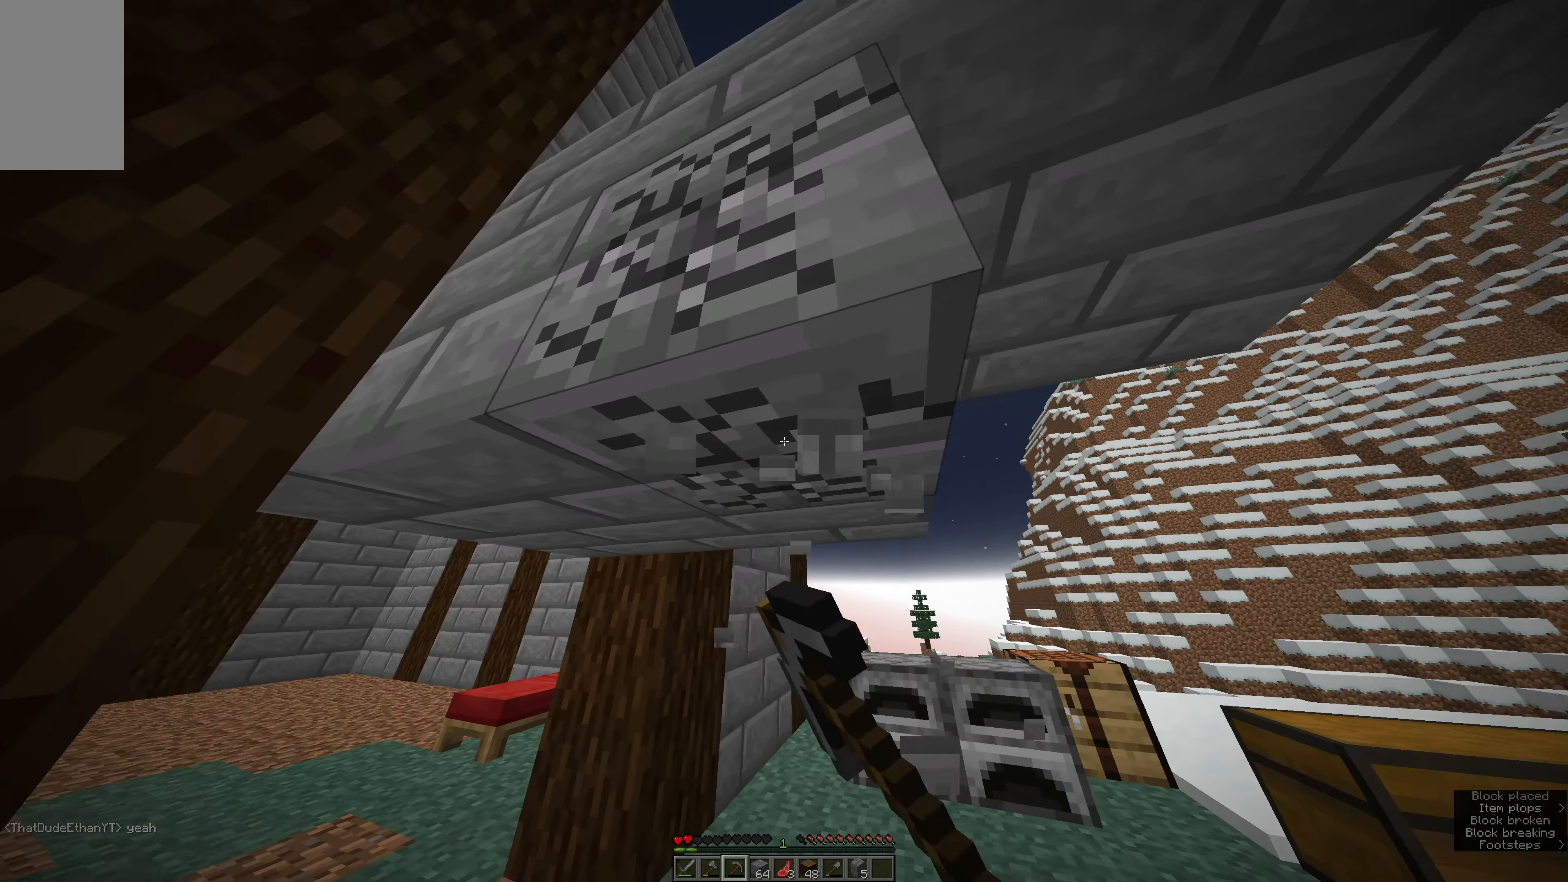
{"keys": ["e"], "mouse": ["left"], "events": []}
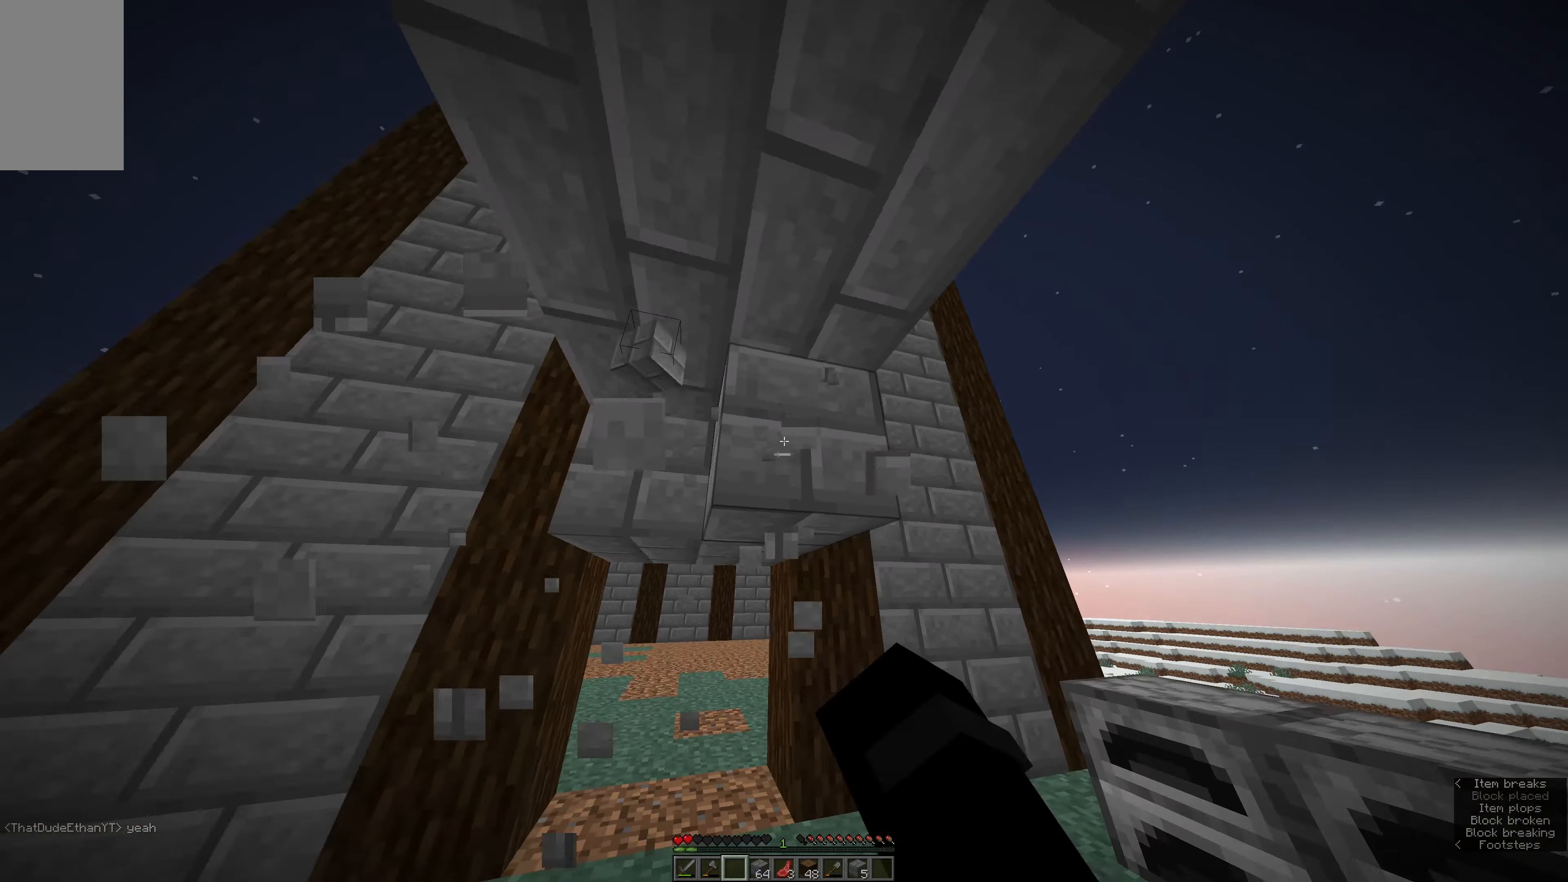
{"keys": [], "mouse": ["left"], "events": [[150, "w", "down"], [250, "e", "up"], [250, "w", "up"]]}
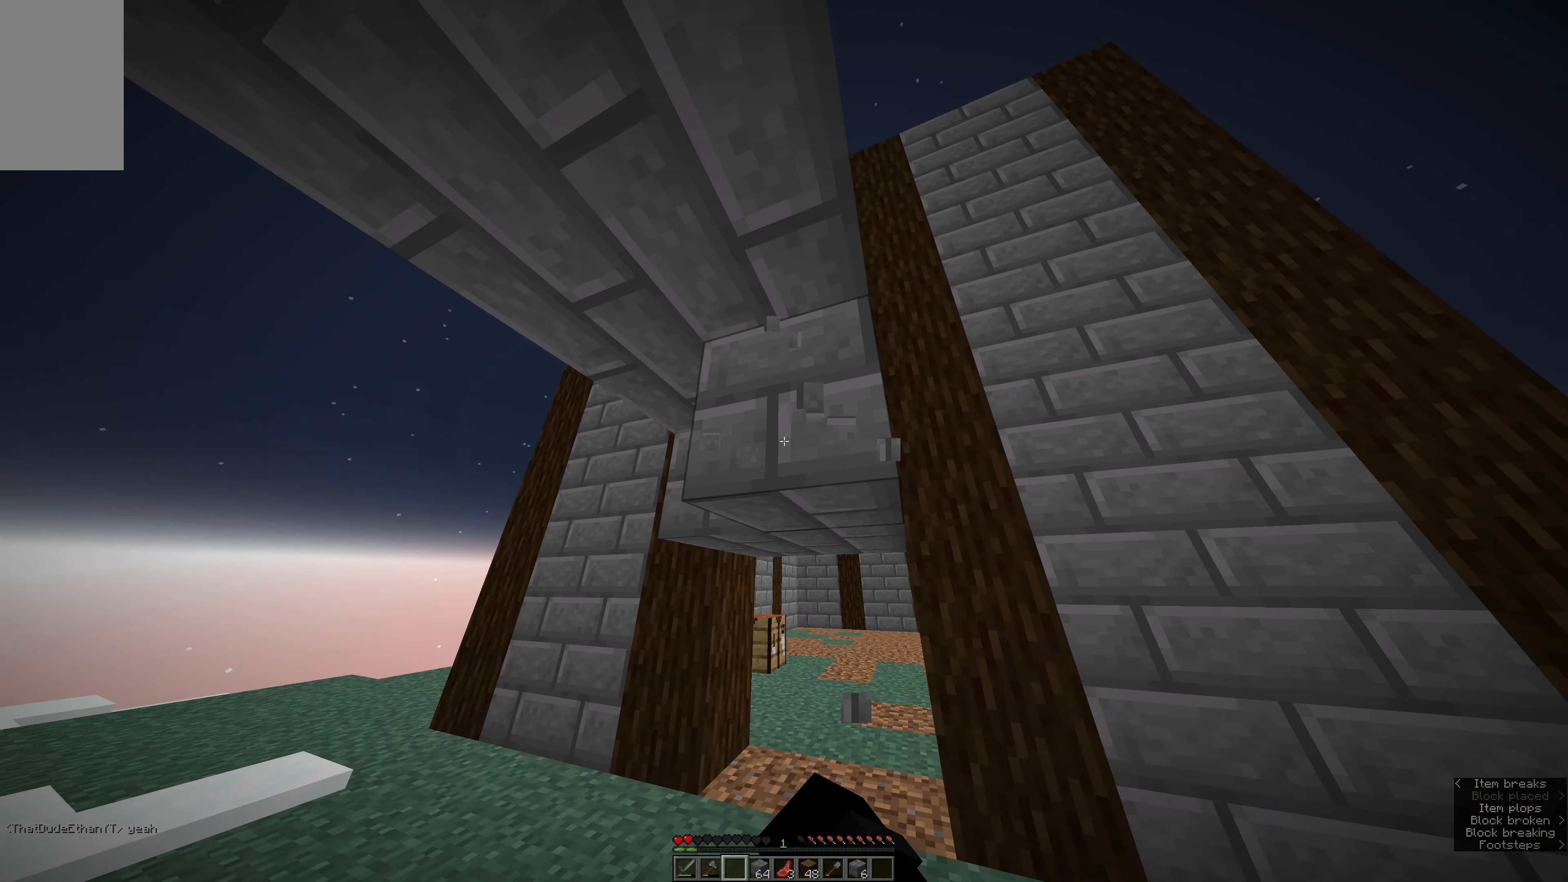
{"keys": [], "mouse": [], "events": [[34, "w", "down"], [84, "a", "down"], [200, "a", "up"], [200, "w", "up"], [434, "mouse_left", "up"]]}
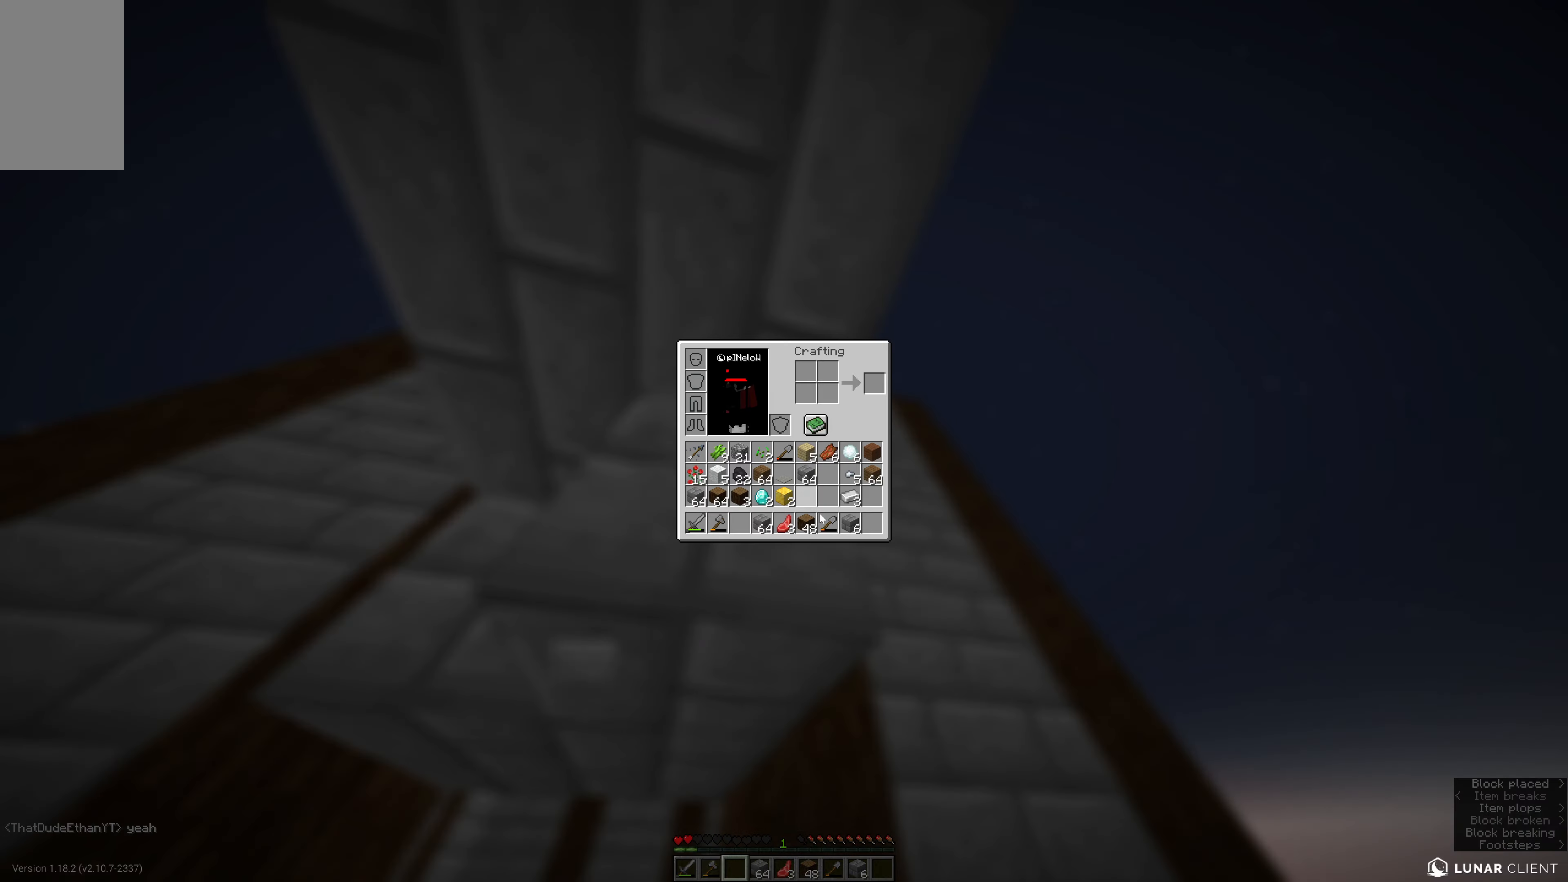
{"keys": [], "mouse": [], "events": []}
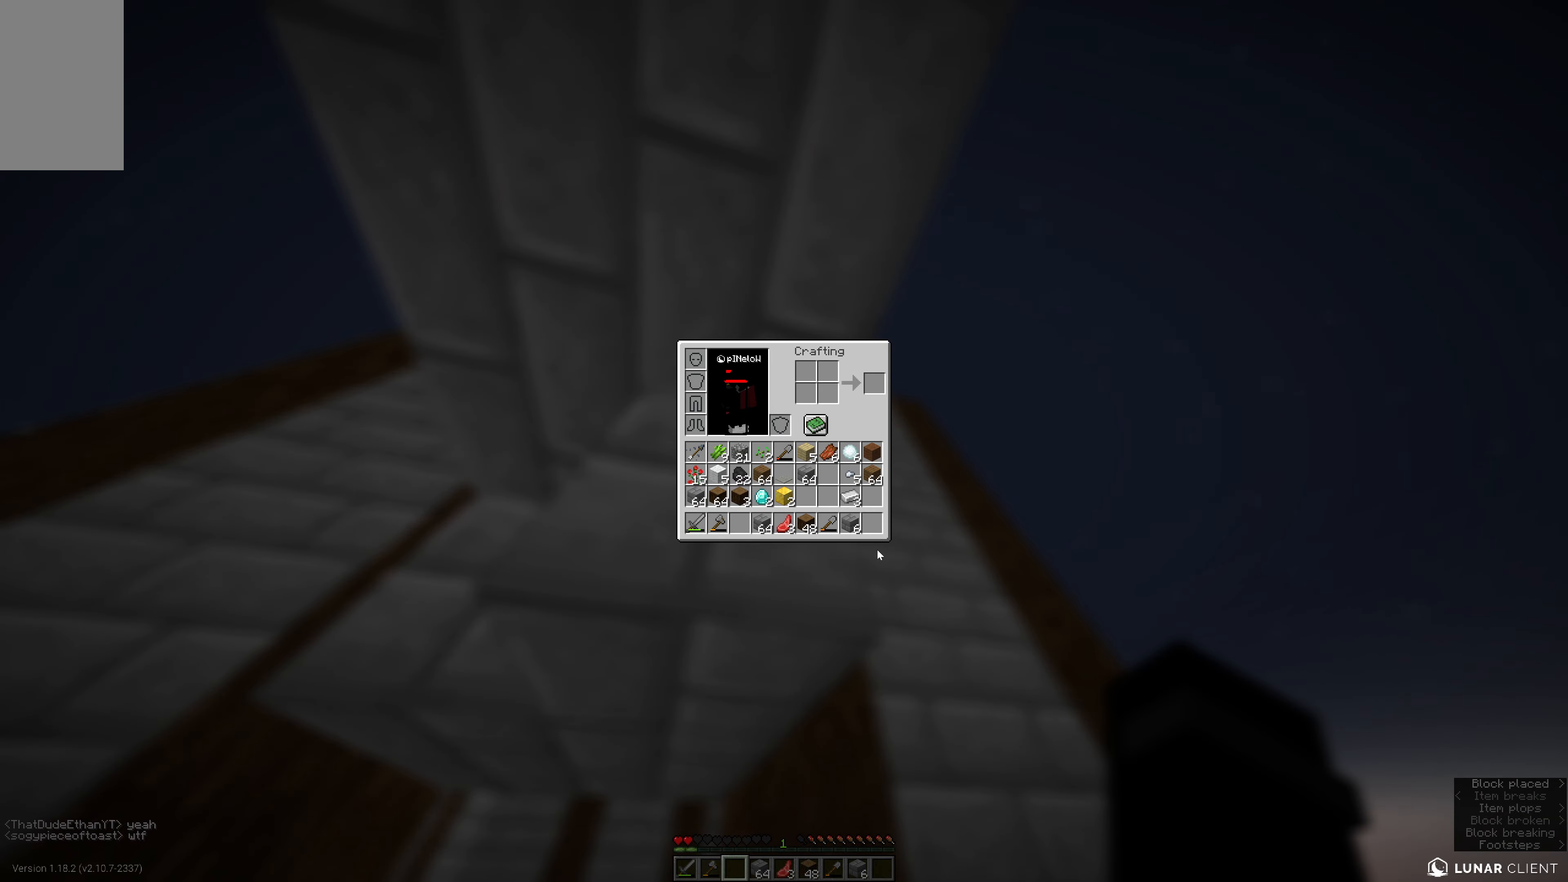
{"keys": [], "mouse": [], "events": []}
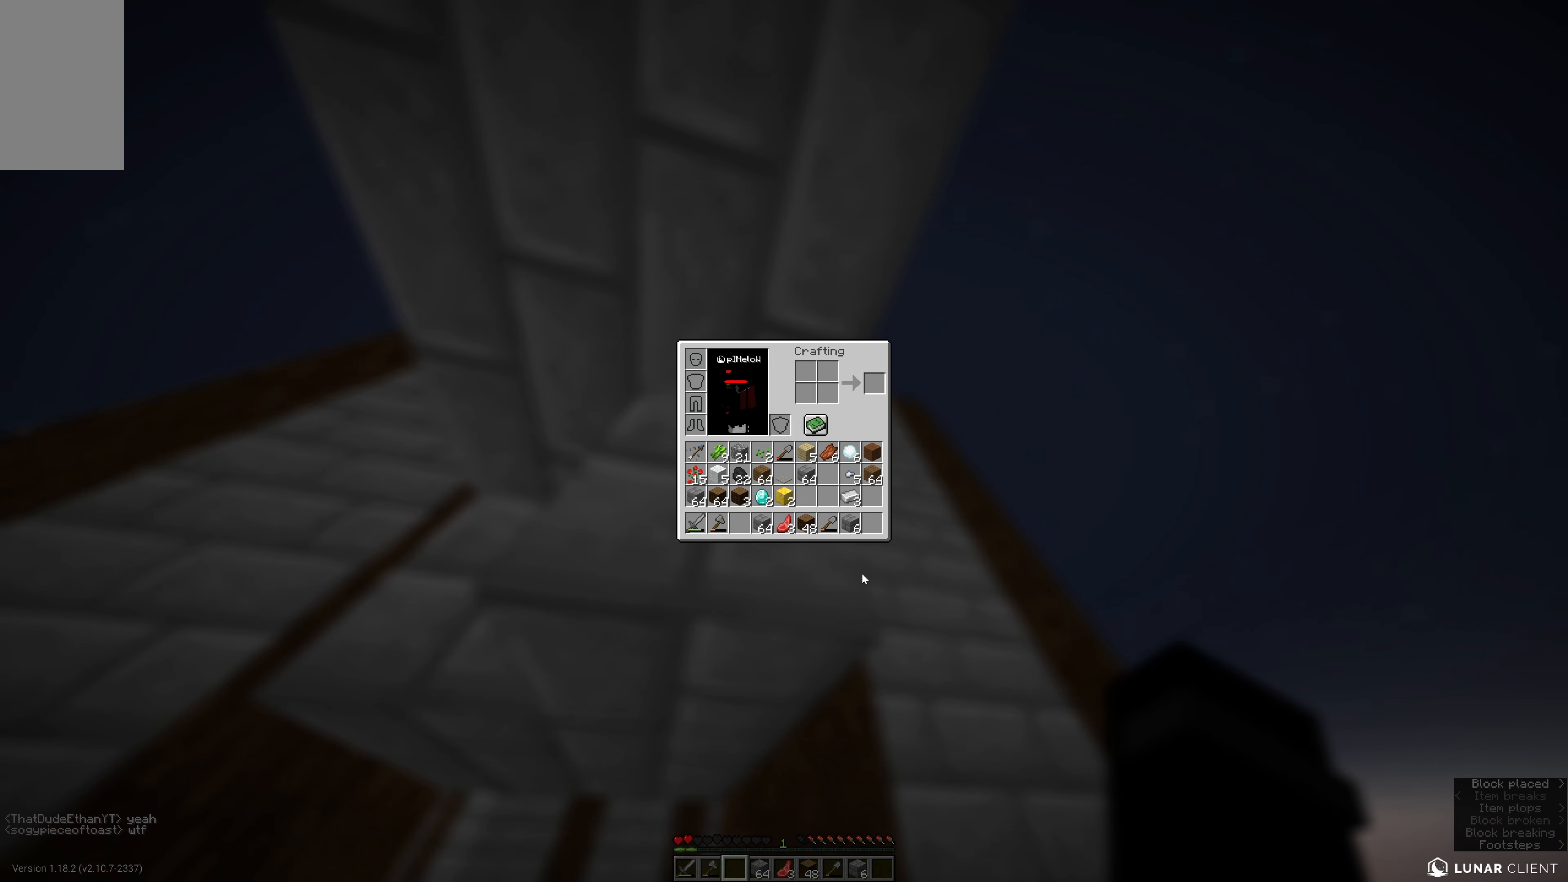
{"keys": ["space", "w"], "mouse": [], "events": [[234, "w", "down"], [284, "a", "down"], [350, "mouse_right", "down"], [400, "a", "up"], [400, "mouse_right", "up"], [450, "space", "down"]]}
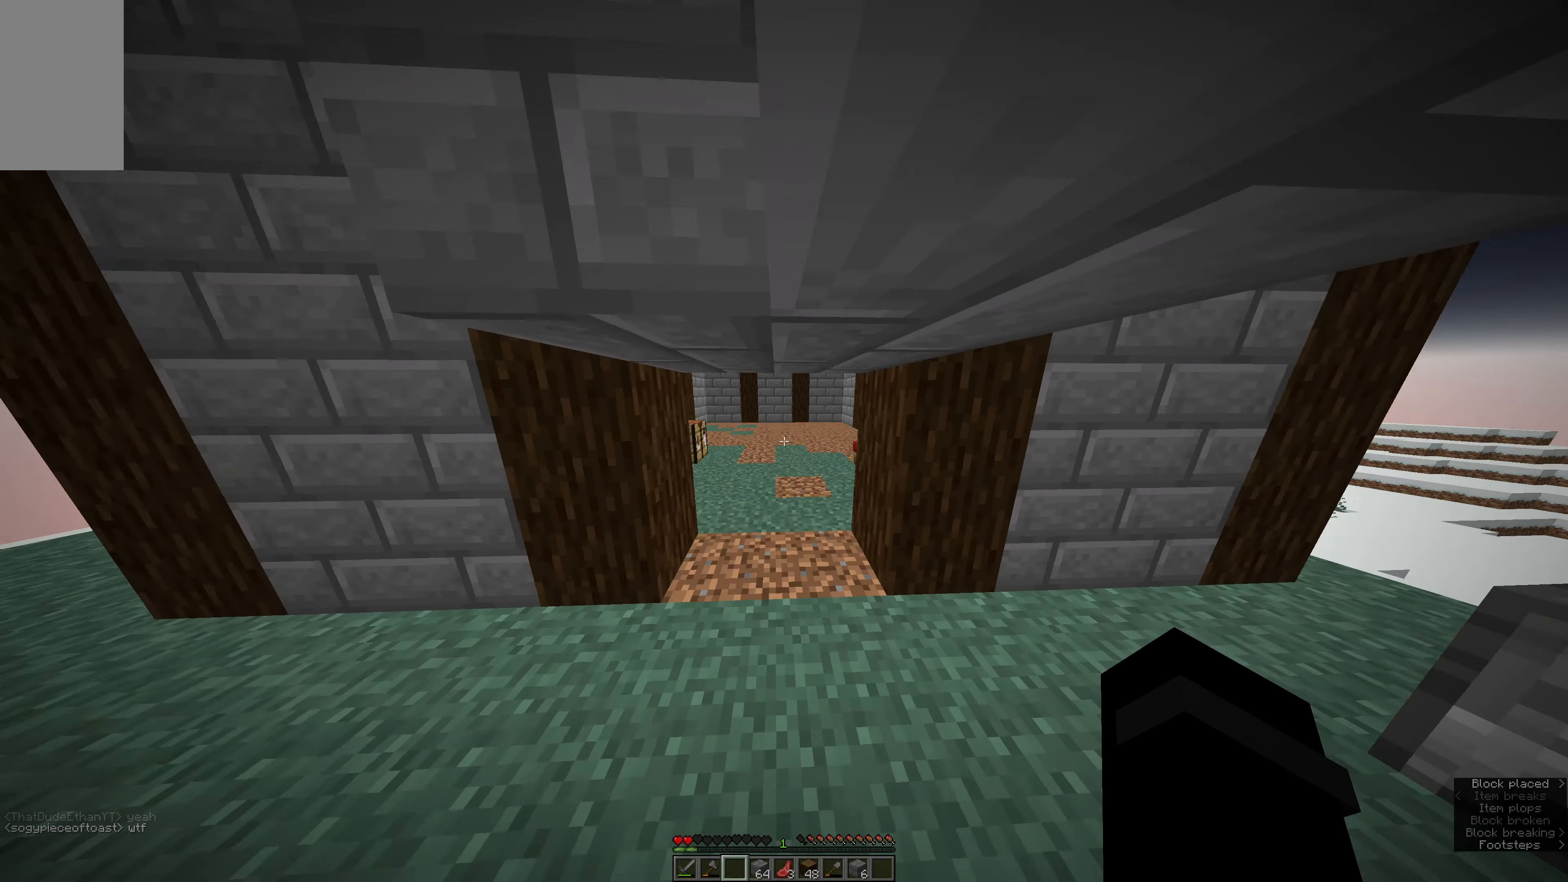
{"keys": ["a", "e", "space", "w"], "mouse": [], "events": [[17, "space", "up"], [67, "space", "down"], [117, "mouse_right", "down"], [184, "mouse_right", "up"], [184, "space", "up"], [234, "mouse_right", "down"], [234, "space", "down"], [284, "mouse_right", "up"], [334, "a", "down"], [450, "e", "down"]]}
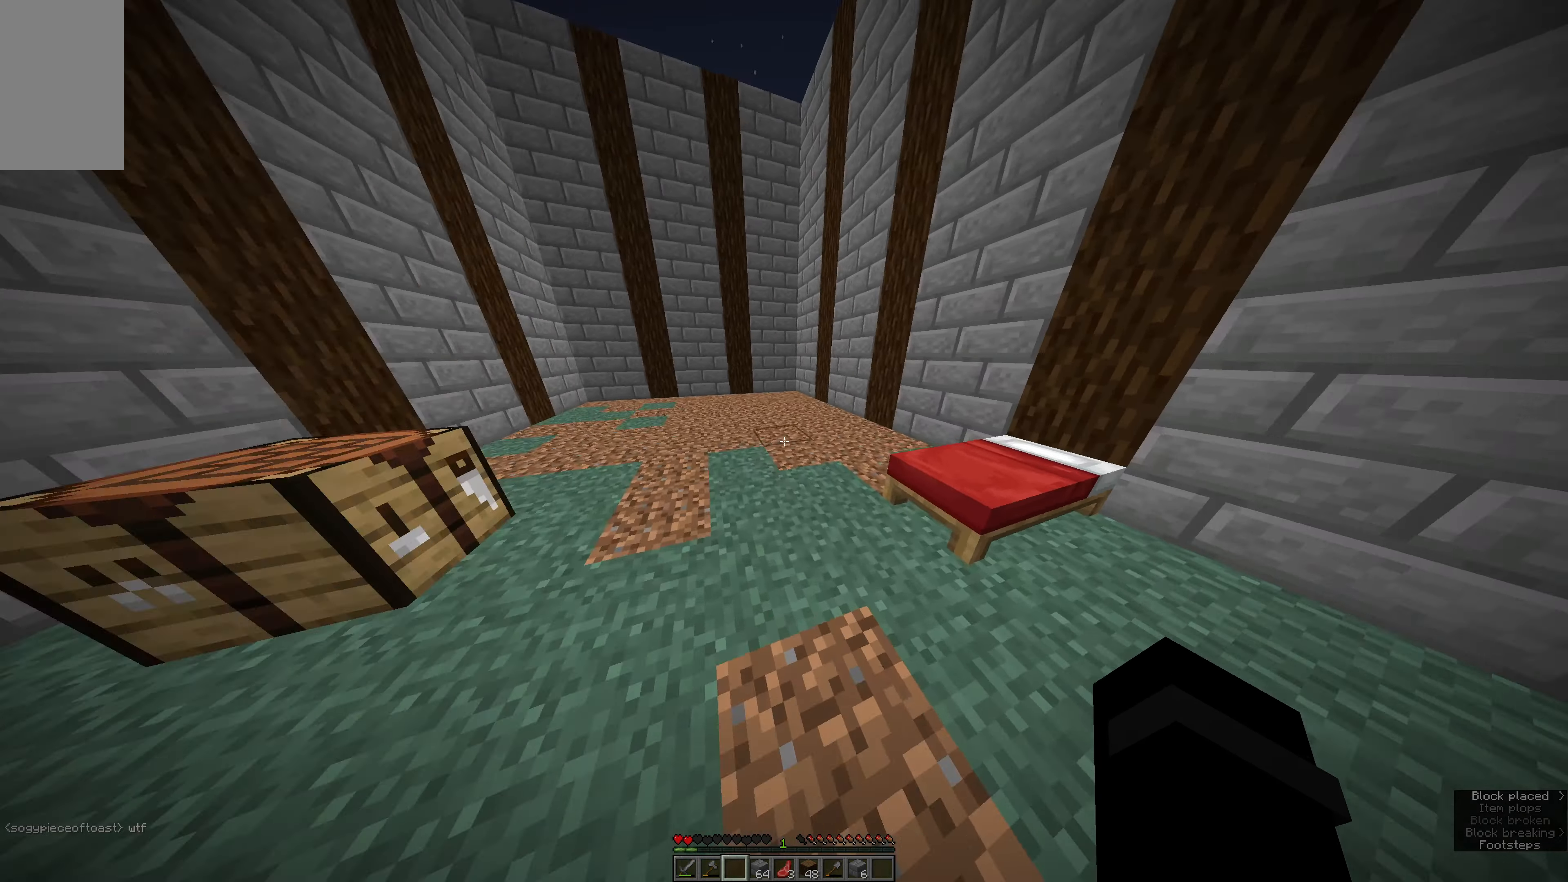
{"keys": ["a", "e", "space"], "mouse": [], "events": [[50, "w", "up"], [100, "s", "down"], [100, "space", "up"], [167, "a", "up"], [167, "e", "up"], [167, "mouse_right", "down"], [217, "mouse_right", "up"], [267, "mouse_right", "down"], [267, "s", "up"], [334, "a", "down"], [334, "space", "down"], [384, "e", "down"], [384, "mouse_right", "up"], [384, "w", "down"], [500, "w", "up"]]}
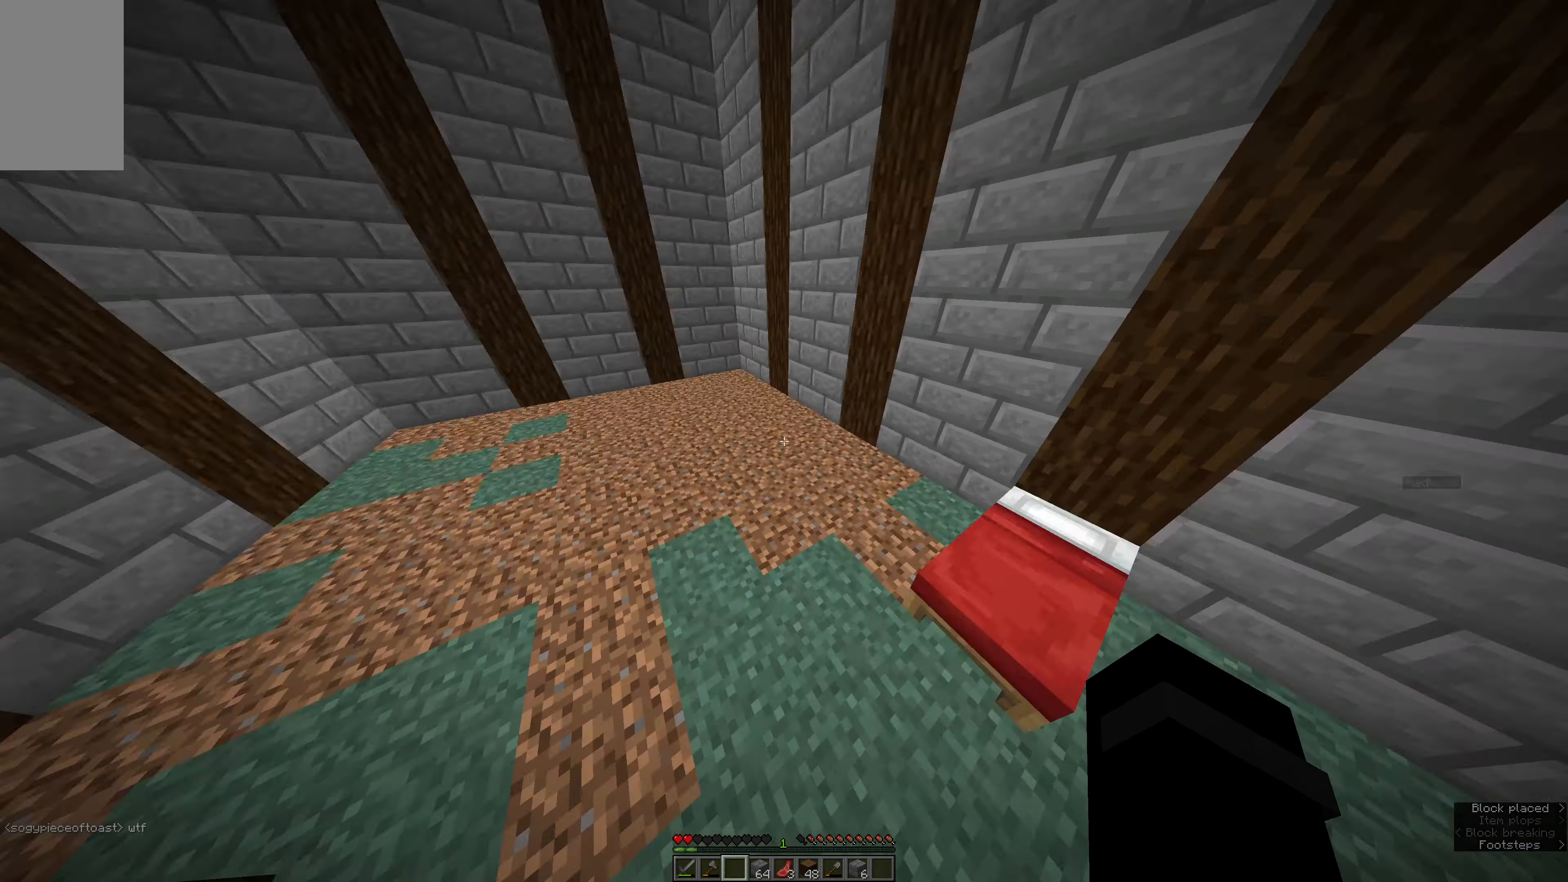
{"keys": ["a", "e", "s"], "mouse": [], "events": [[50, "s", "down"], [50, "space", "up"], [100, "a", "up"], [100, "e", "up"], [217, "s", "up"], [334, "a", "down"], [334, "e", "down"], [334, "space", "down"], [334, "w", "down"], [434, "w", "up"], [500, "s", "down"], [500, "space", "up"]]}